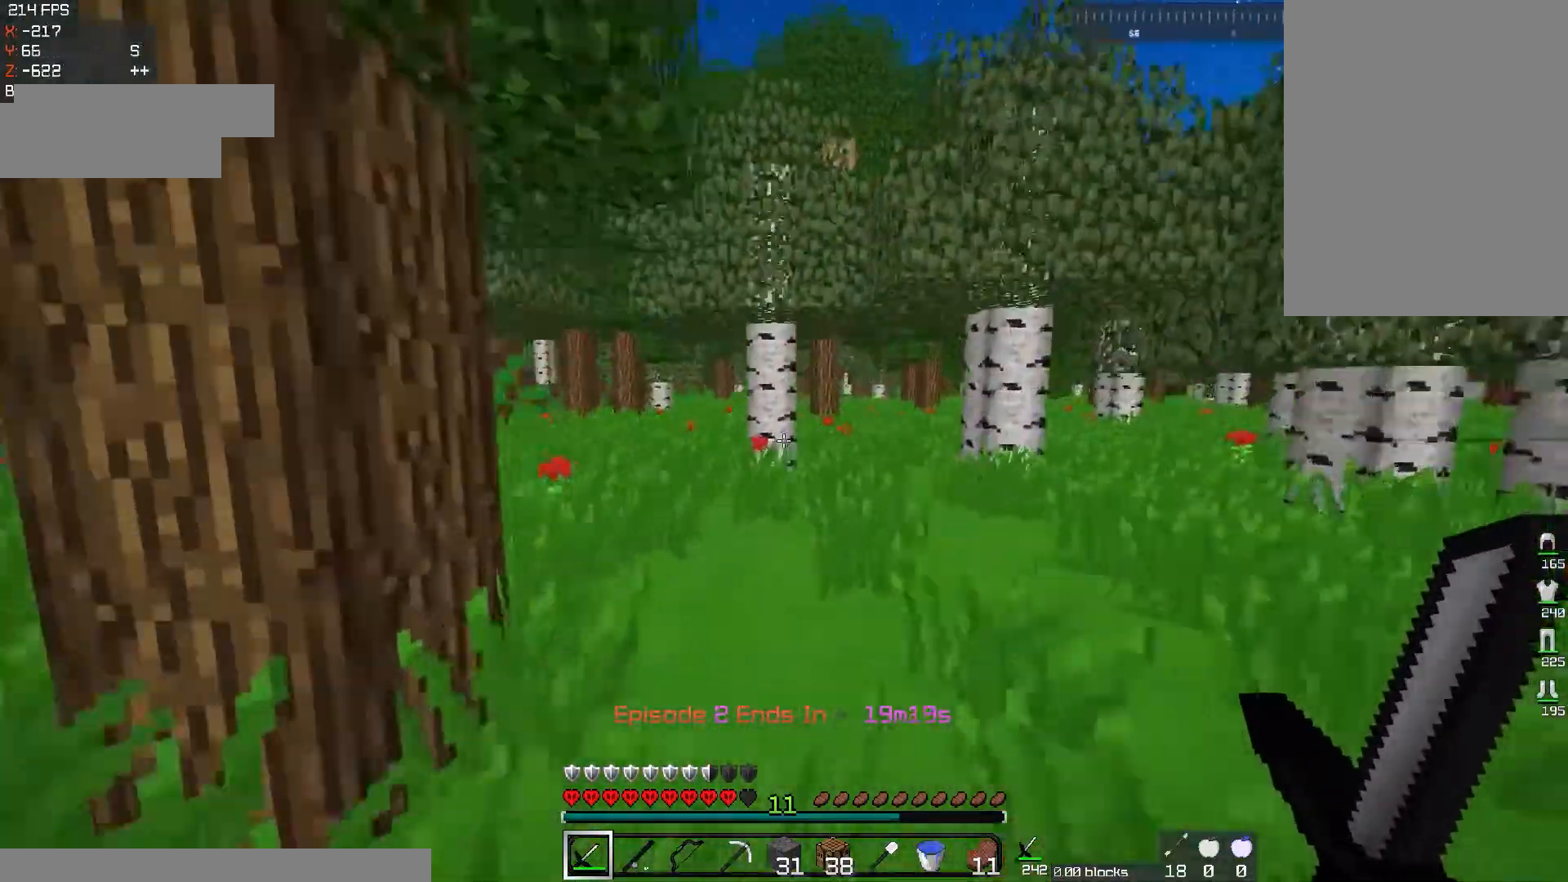
Gameplay with keyboard and mouse; each line is a JSON object with the keys and mouse buttons held at the frame after it. "events" lists presses ("down") and releases ("up") of "a", "d", "s", "space", "w", "mouse_left" and "mouse_right" between this image and that frame as [ms after this image, input, new state], when the widget could be followed in between. "mouse_left", "mouse_right" = the "left", "right" buttons of the "mouse" list. No other keys are recorded. Fast repeated clicks can show as one long hold. Mouse movement is not recorded.
{"keys": ["w"], "mouse": [], "events": [[367, "space", "up"]]}
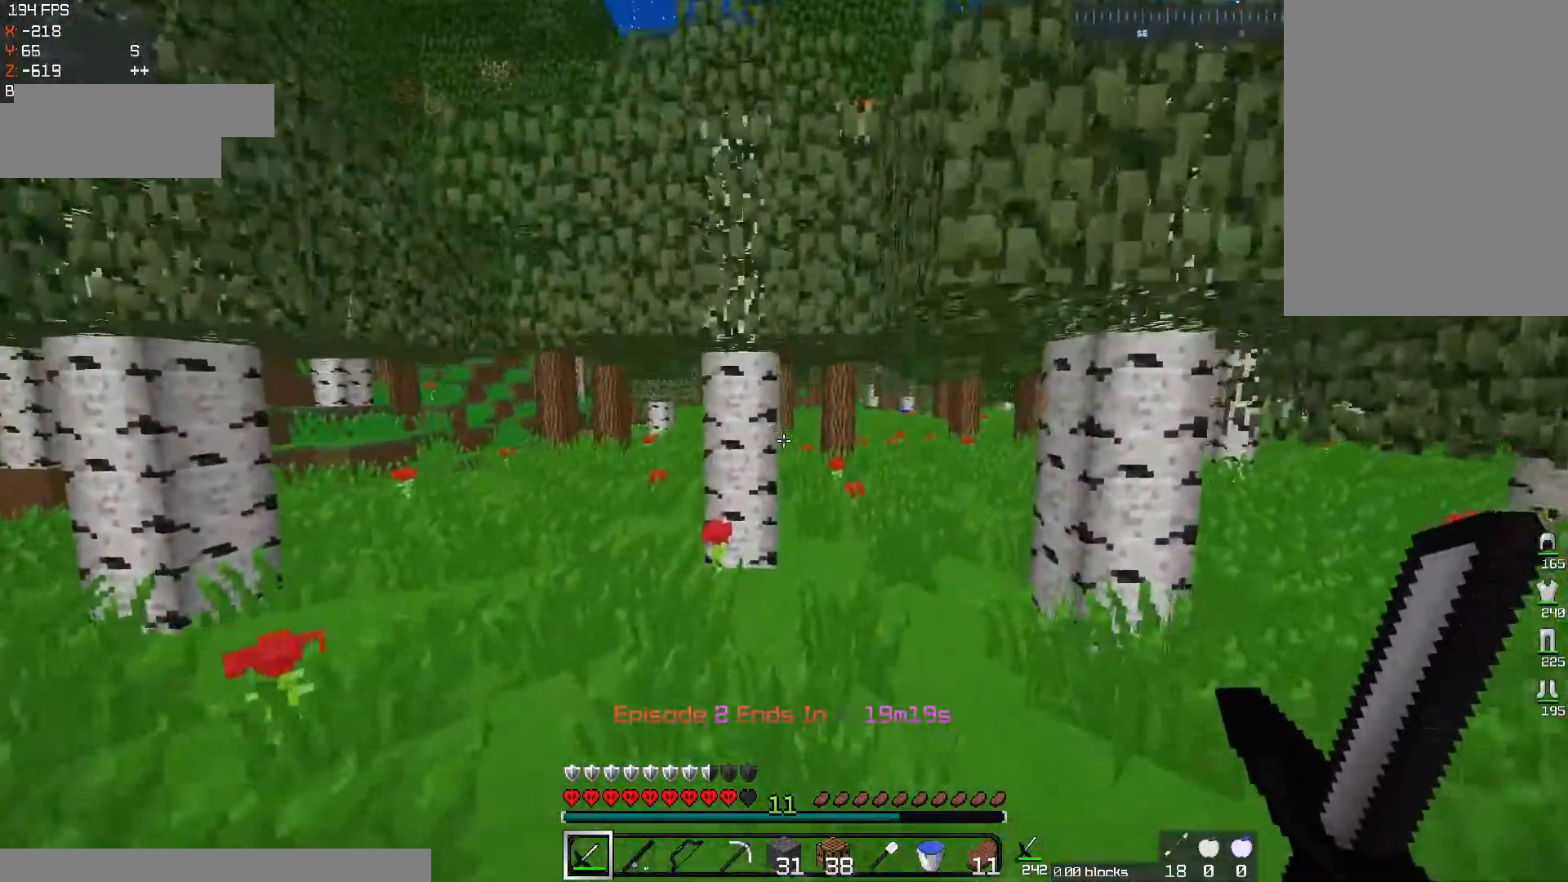
{"keys": ["w"], "mouse": [], "events": []}
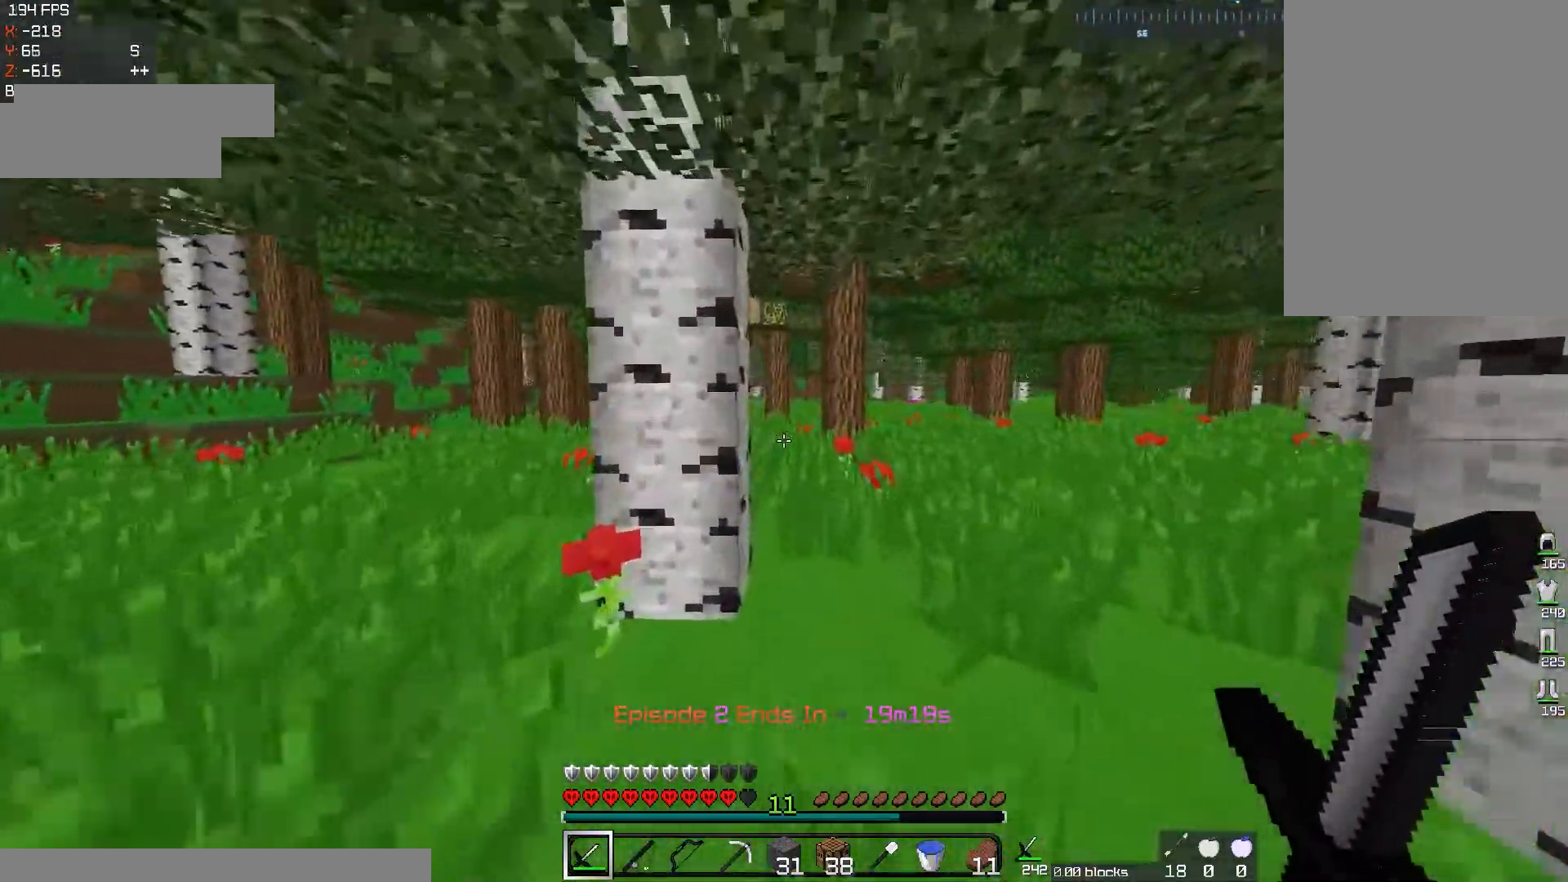
{"keys": ["w"], "mouse": [], "events": [[166, "d", "down"], [317, "d", "up"]]}
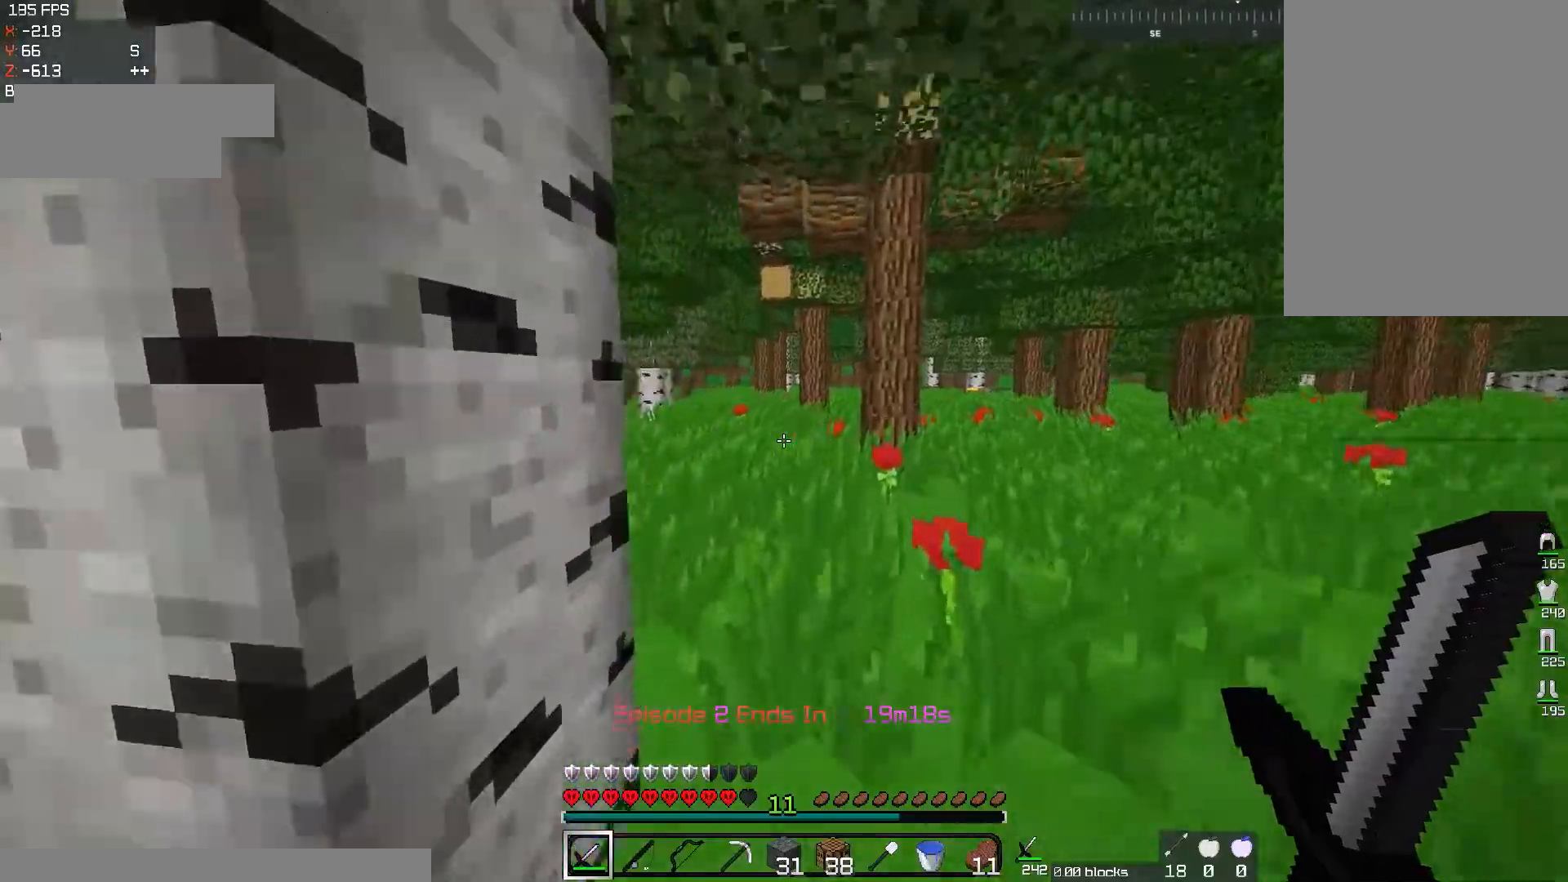
{"keys": ["space", "w"], "mouse": [], "events": [[33, "space", "down"], [334, "space", "up"], [484, "space", "down"]]}
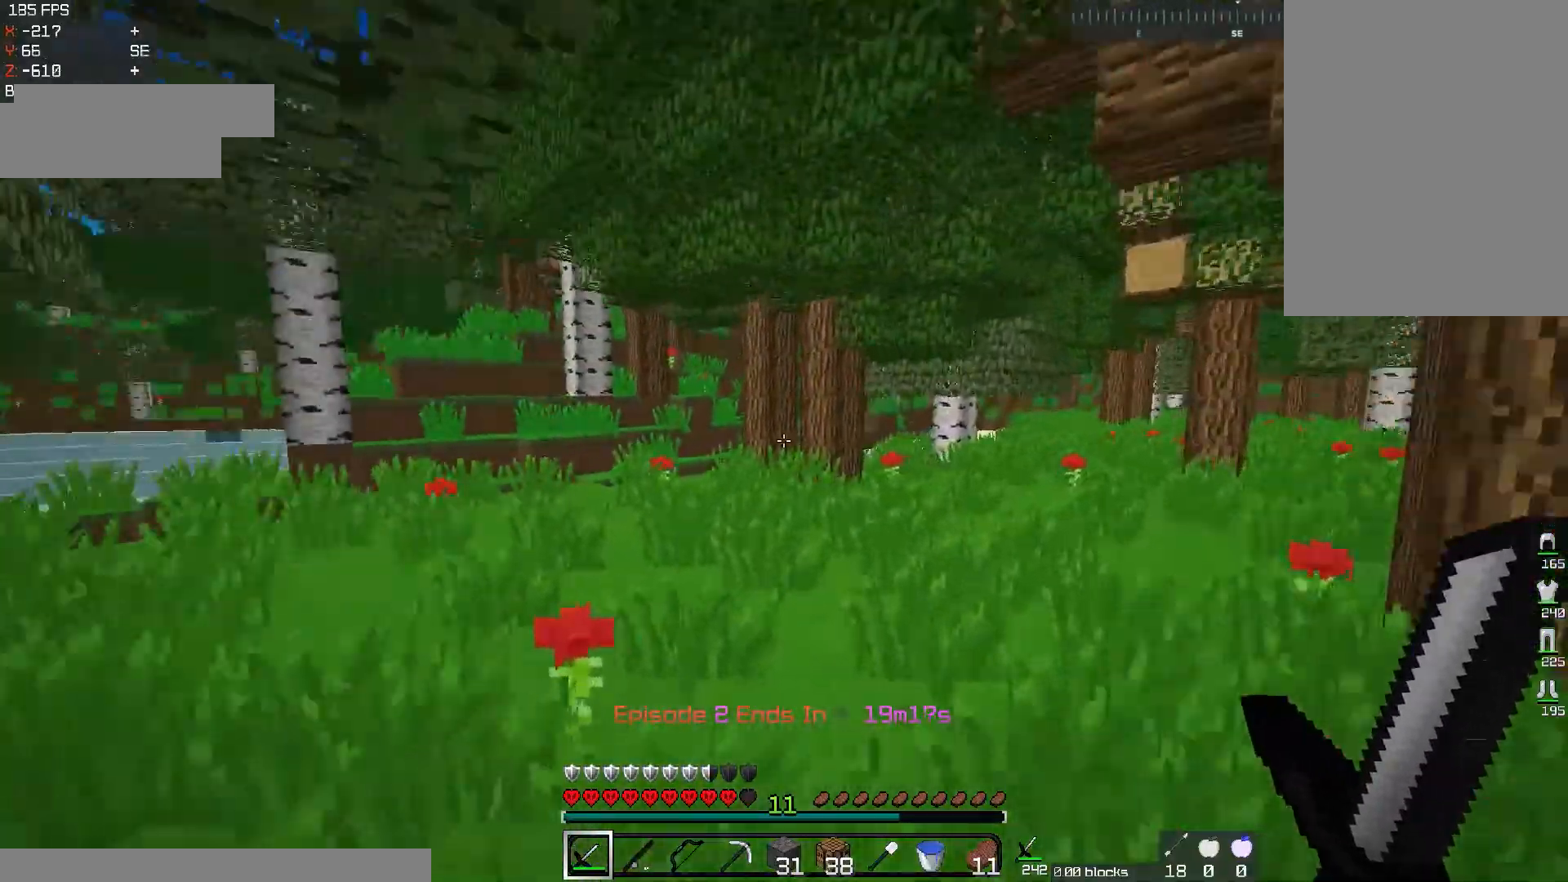
{"keys": ["a", "space", "w"], "mouse": [], "events": [[183, "a", "down"]]}
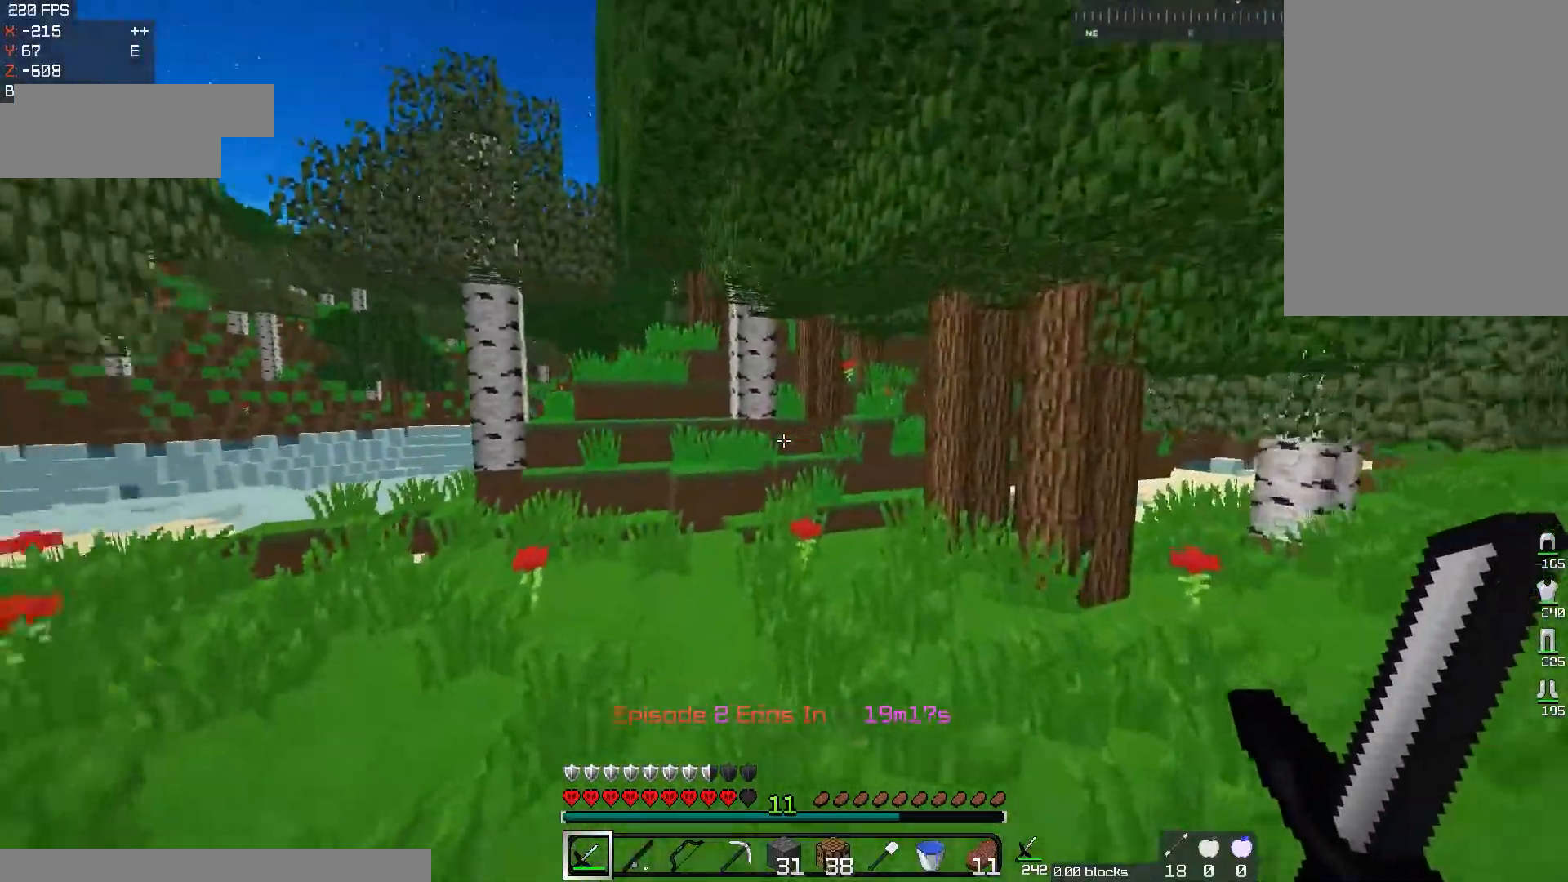
{"keys": ["w"], "mouse": [], "events": [[33, "a", "up"], [501, "space", "up"]]}
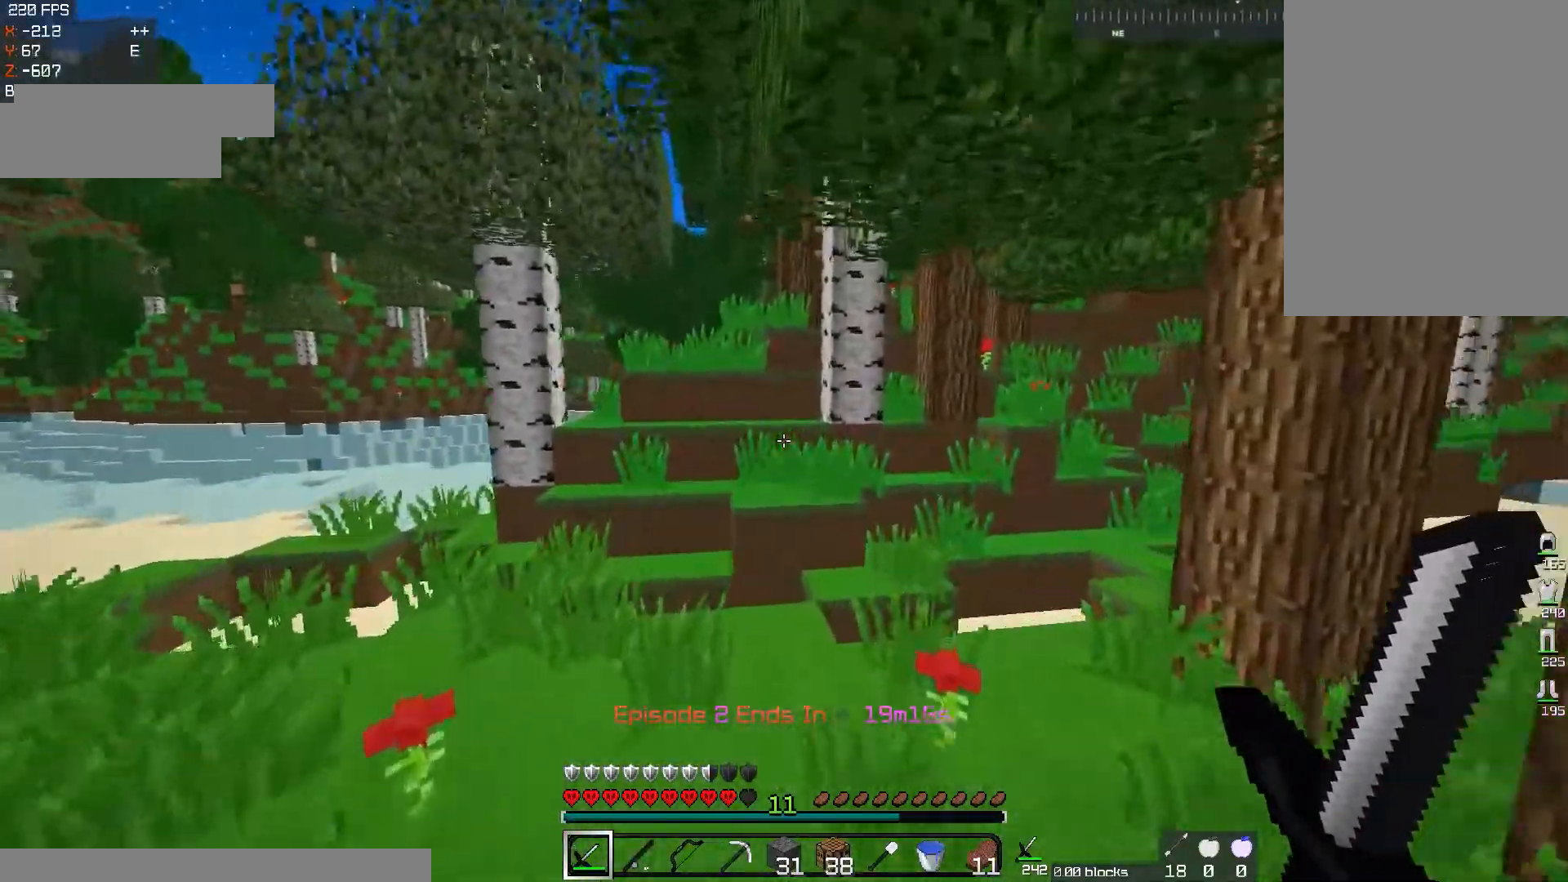
{"keys": ["w"], "mouse": [], "events": []}
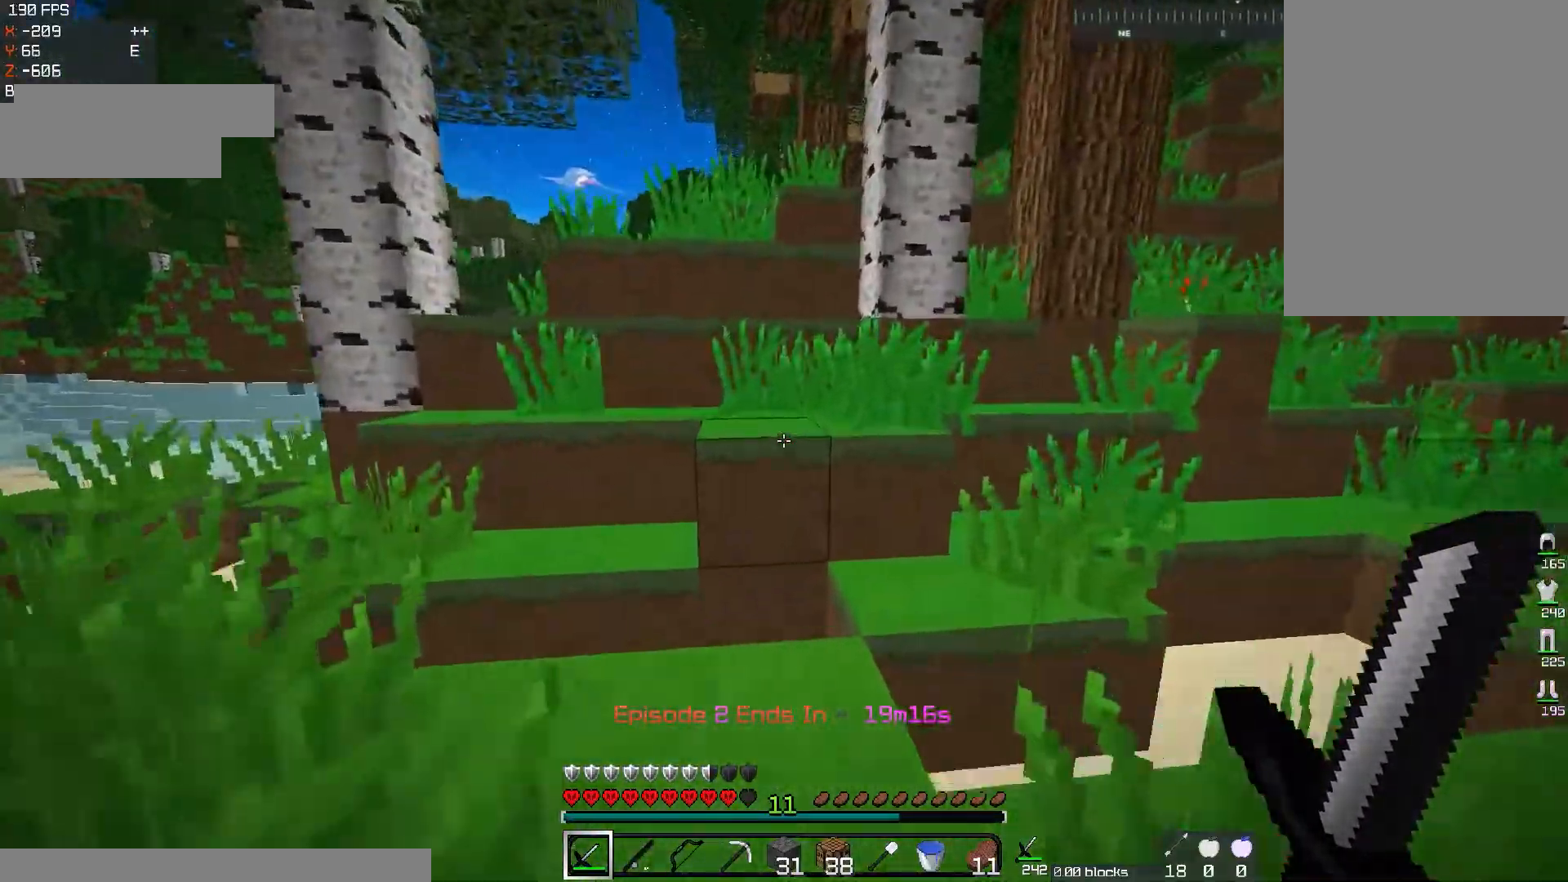
{"keys": ["d", "w"], "mouse": [], "events": [[200, "space", "down"], [250, "d", "down"], [467, "space", "up"]]}
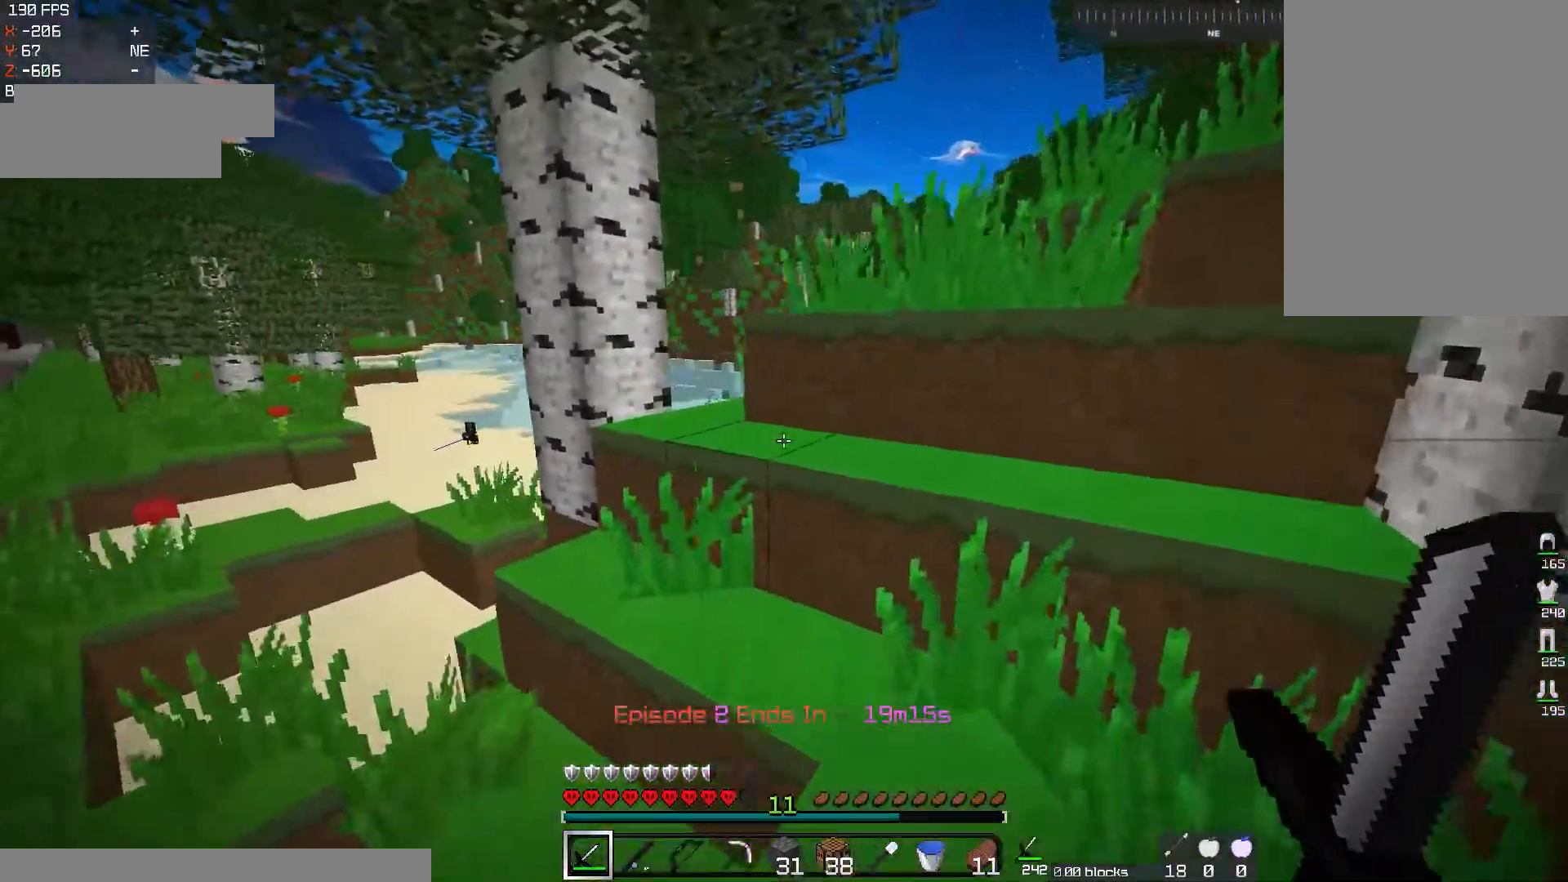
{"keys": ["a", "w"], "mouse": [], "events": [[83, "d", "up"], [100, "space", "down"], [133, "a", "down"], [400, "space", "up"]]}
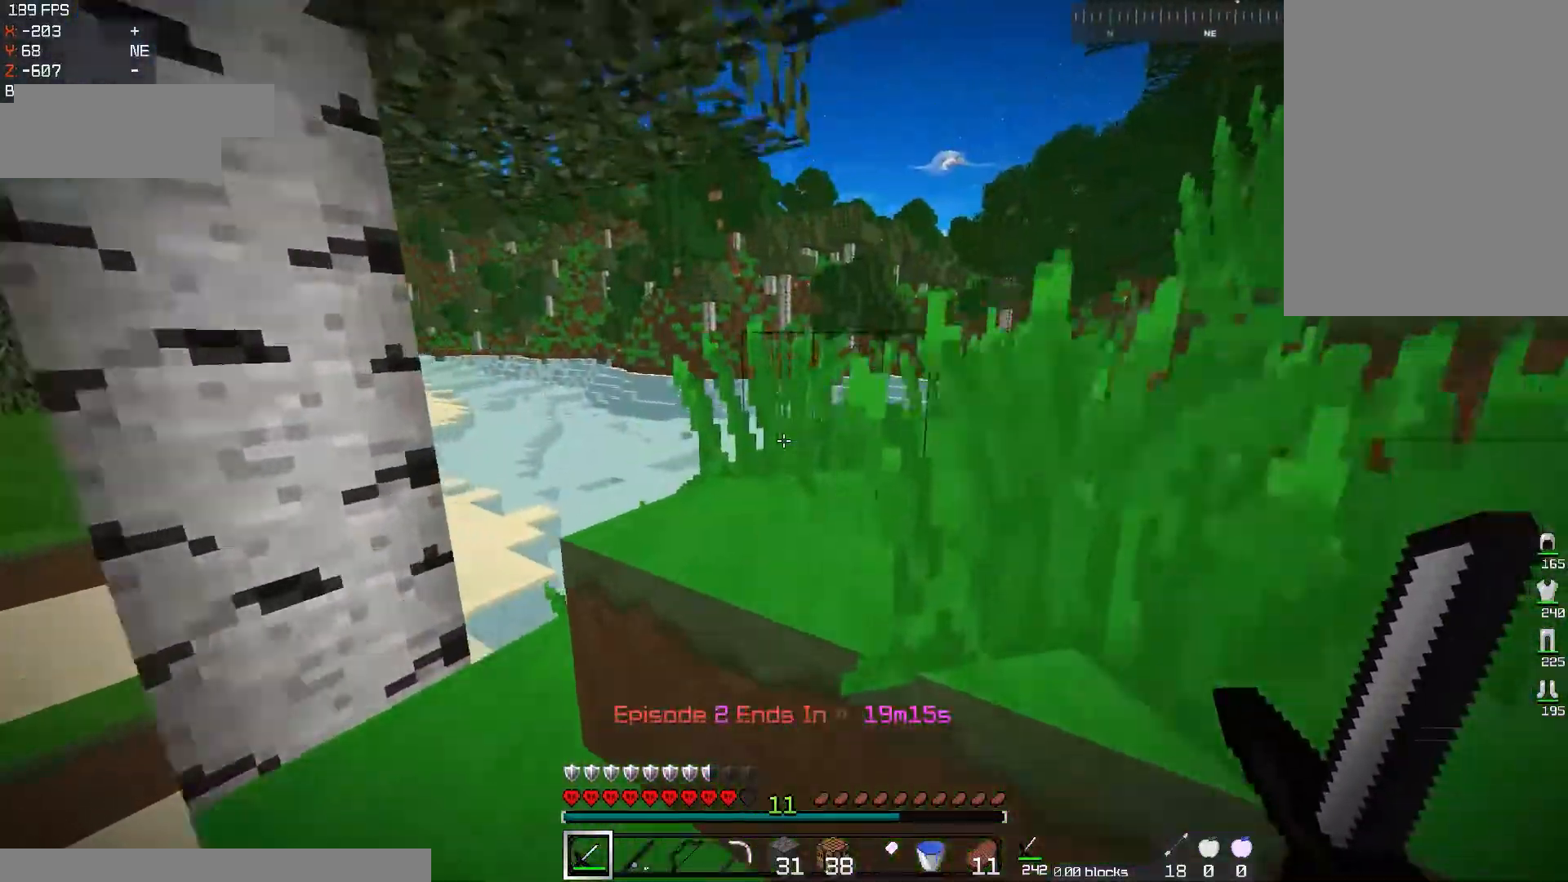
{"keys": ["d", "space", "w"], "mouse": [], "events": [[17, "space", "down"], [50, "d", "down"], [100, "a", "up"], [334, "space", "up"], [501, "space", "down"]]}
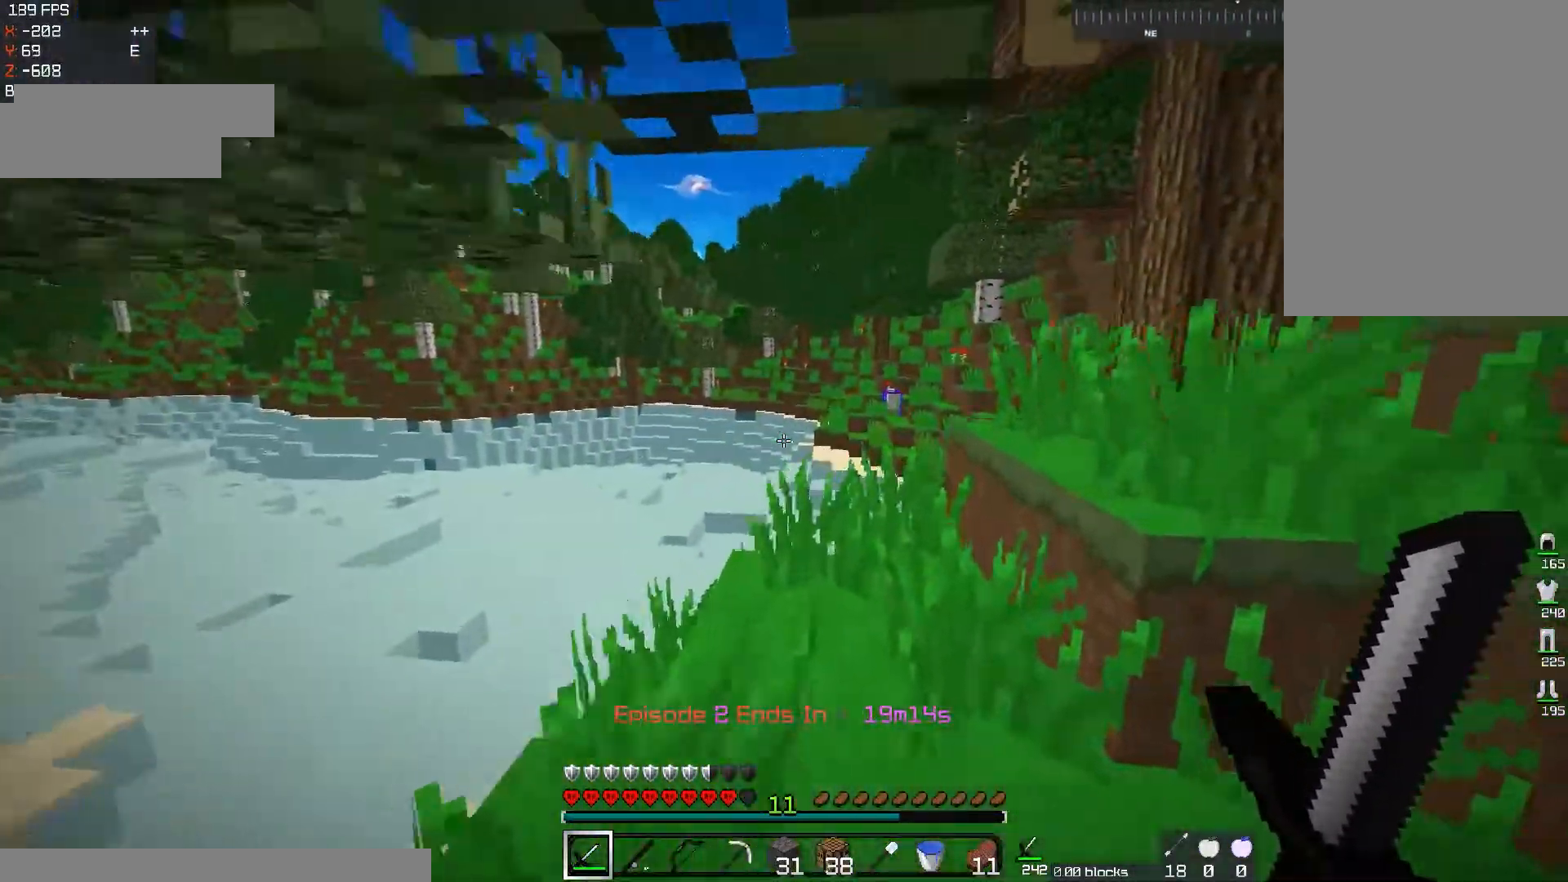
{"keys": ["d", "space", "w"], "mouse": [], "events": [[33, "d", "up"], [183, "space", "up"], [333, "d", "down"], [350, "space", "down"]]}
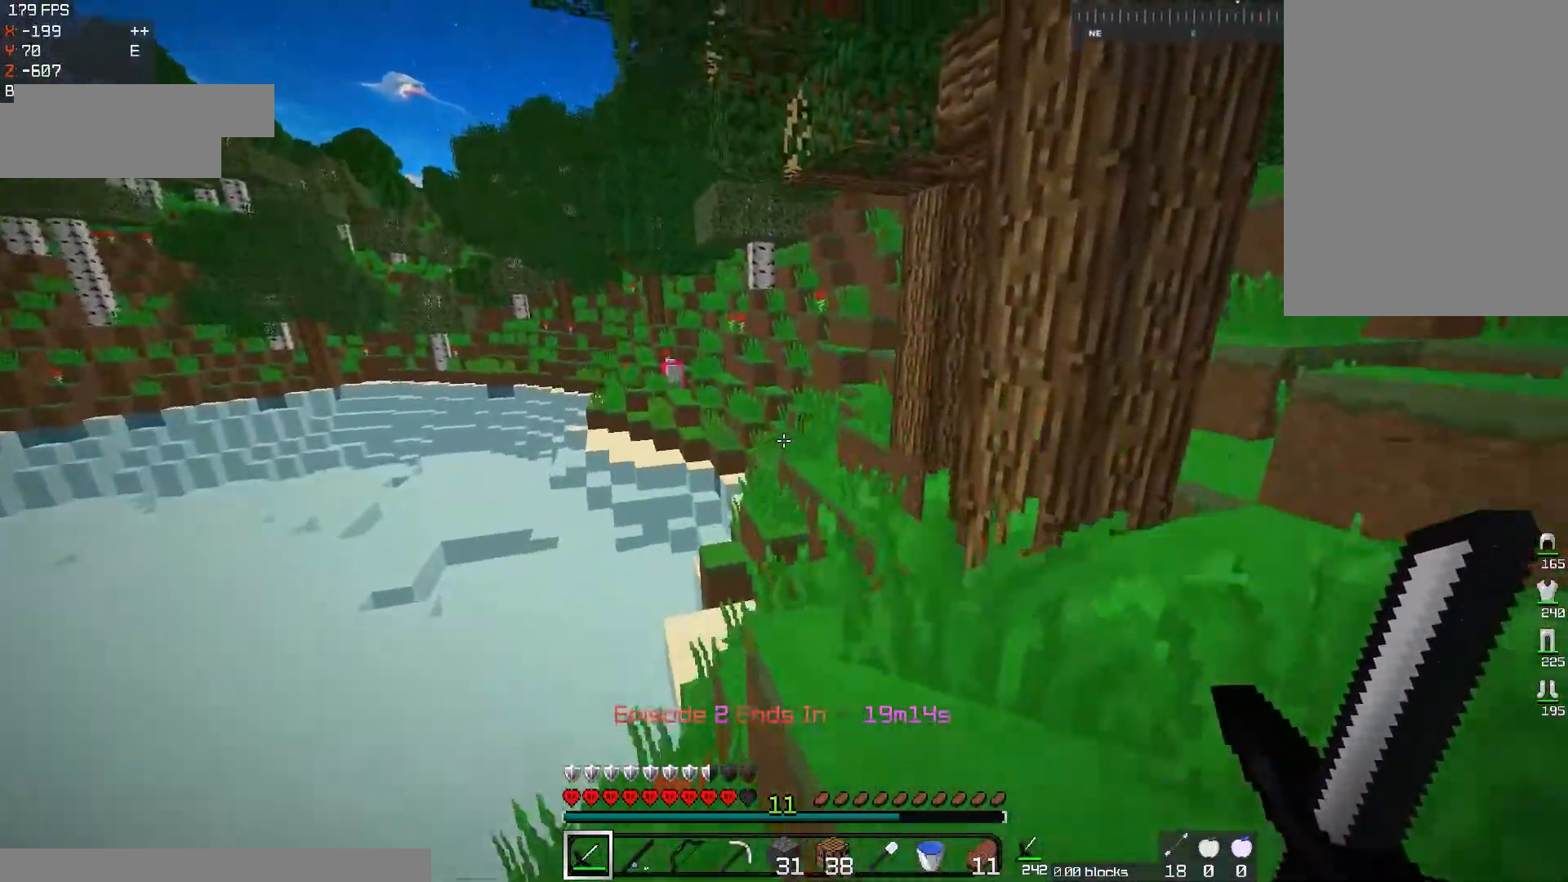
{"keys": ["w"], "mouse": [], "events": [[100, "space", "up"], [217, "d", "up"], [367, "a", "down"], [501, "a", "up"]]}
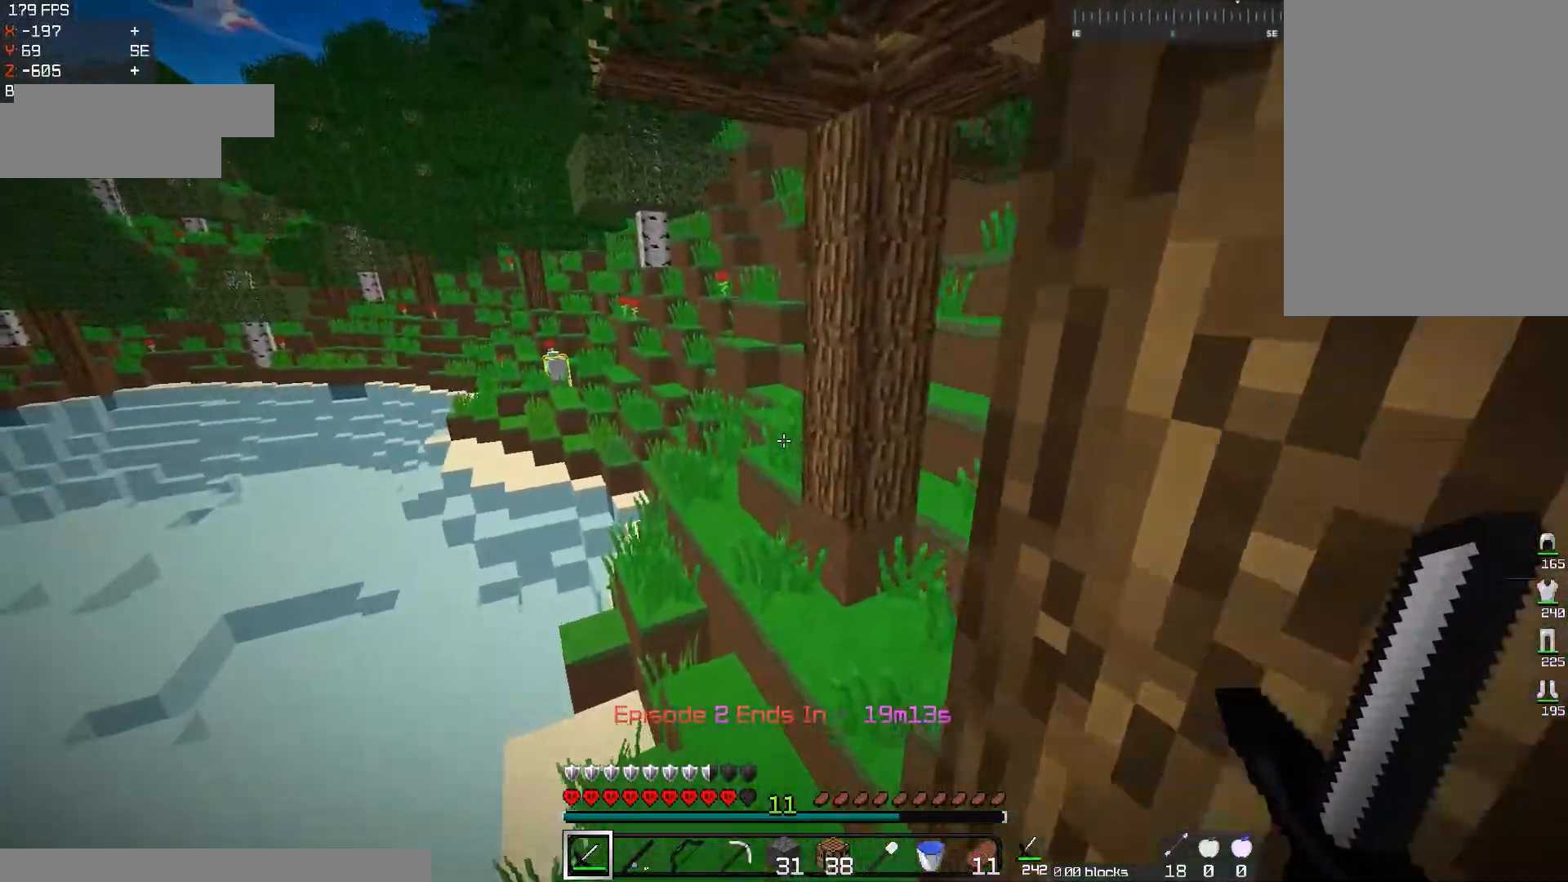
{"keys": ["space", "w"], "mouse": [], "events": [[333, "space", "down"]]}
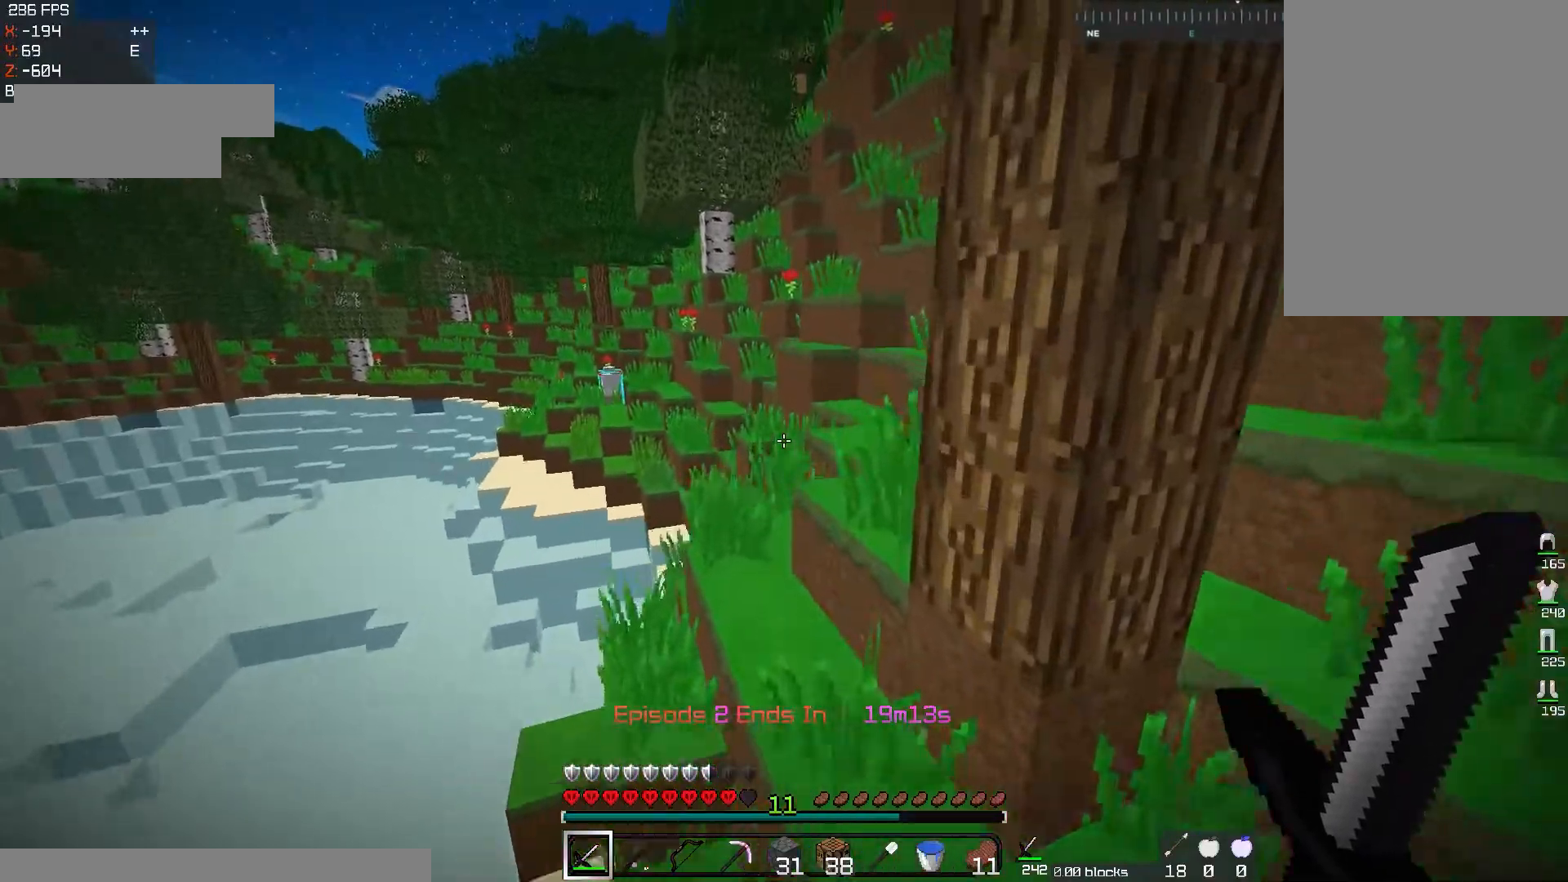
{"keys": ["space", "w"], "mouse": [], "events": [[167, "space", "up"], [217, "a", "down"], [367, "space", "down"], [400, "a", "up"]]}
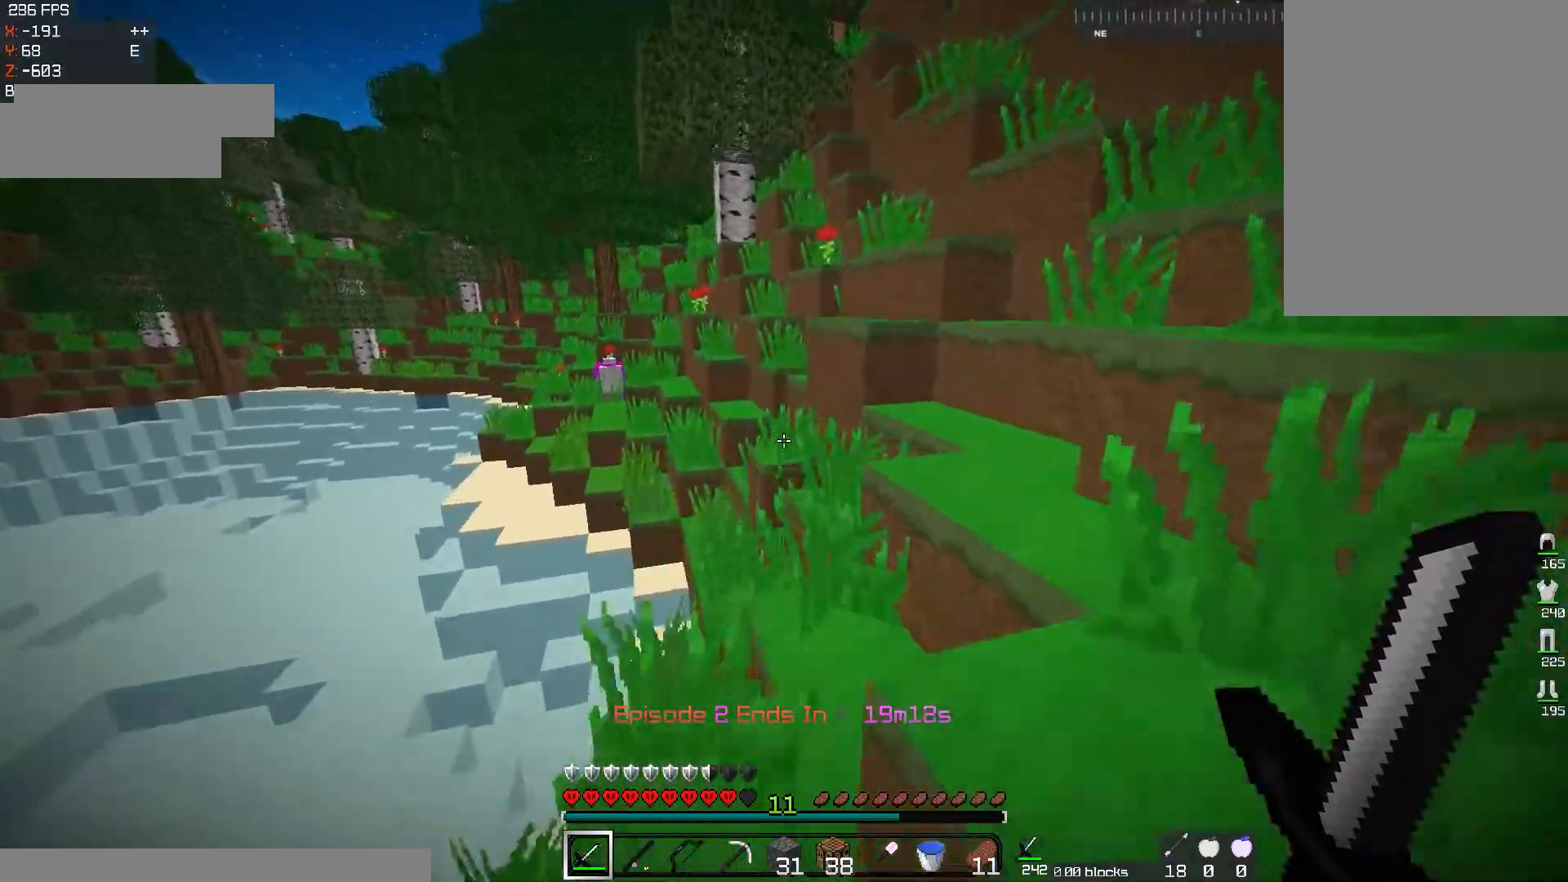
{"keys": ["w"], "mouse": [], "events": [[166, "d", "down"], [183, "space", "up"], [450, "d", "up"]]}
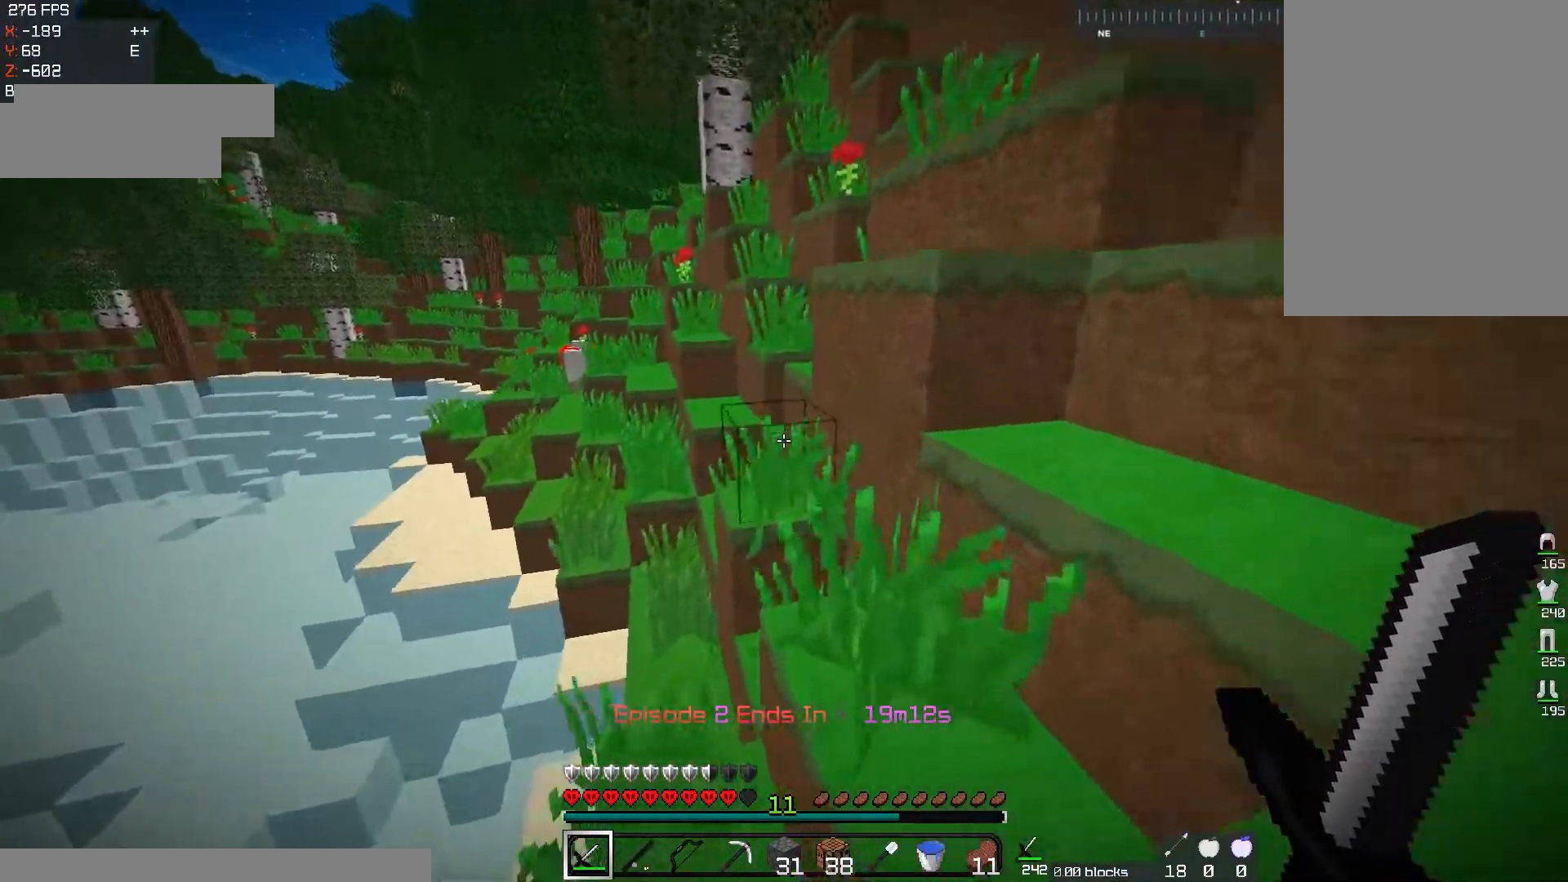
{"keys": [], "mouse": [], "events": [[267, "space", "down"], [467, "space", "up"], [501, "w", "up"]]}
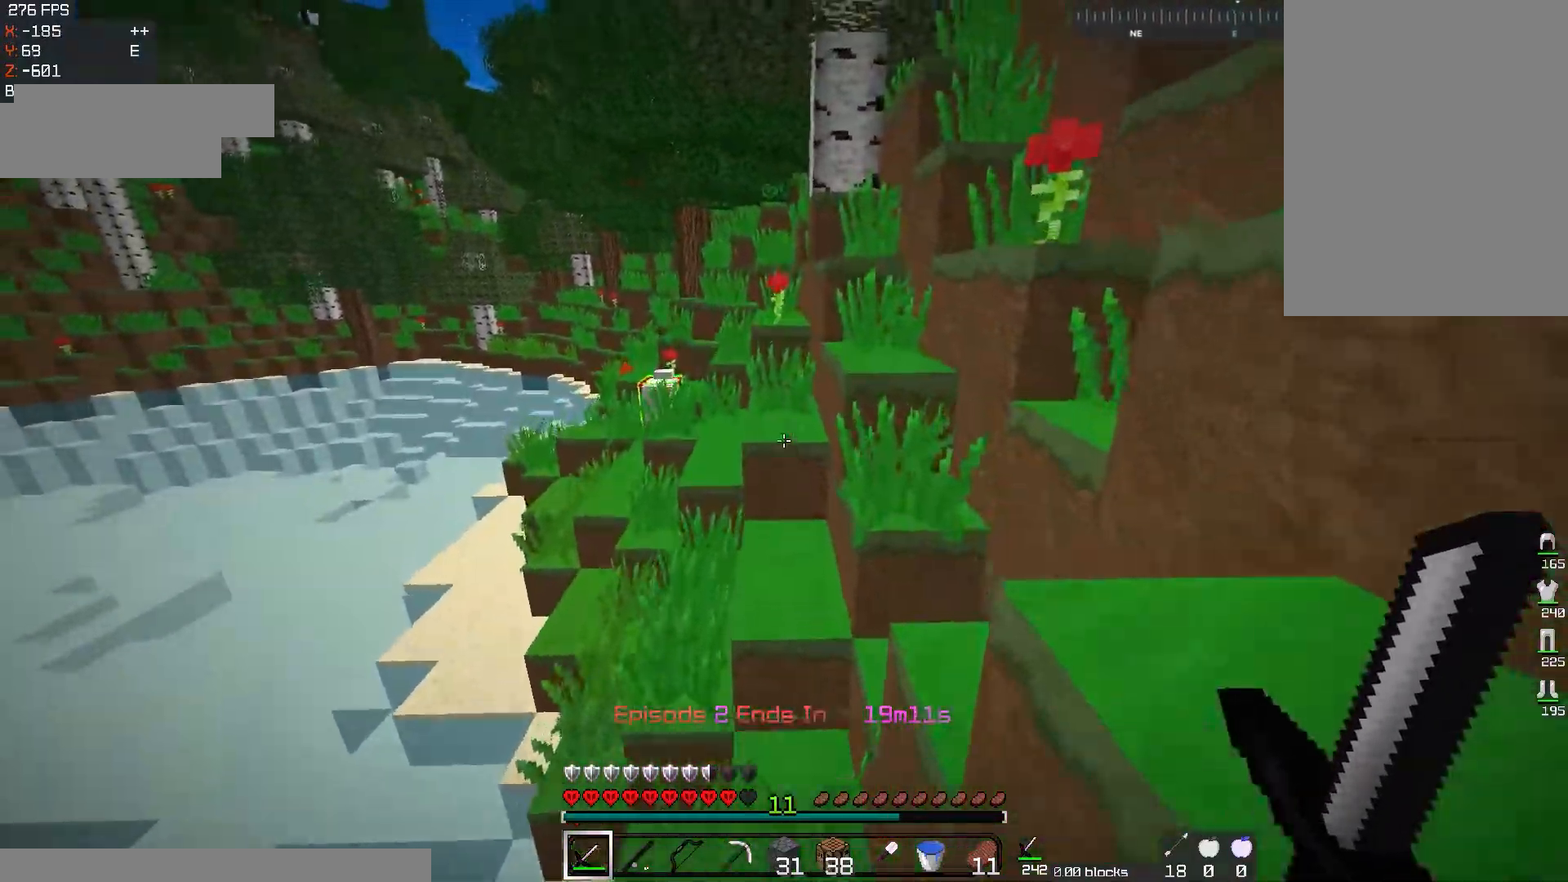
{"keys": ["space", "w"], "mouse": [], "events": [[150, "w", "down"], [267, "space", "down"], [367, "a", "down"], [500, "a", "up"]]}
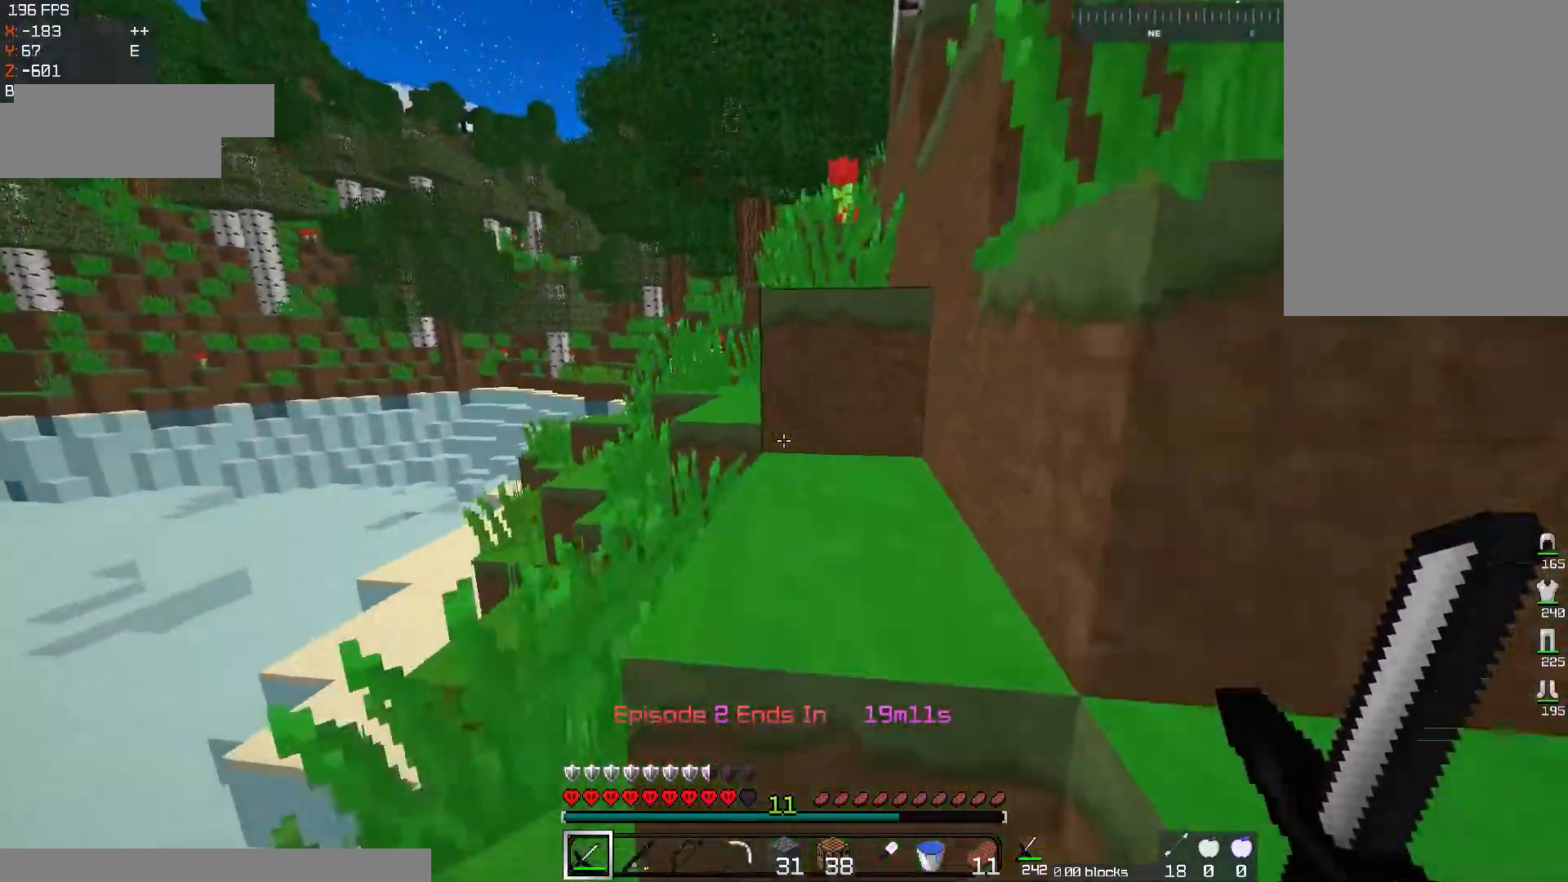
{"keys": ["d", "space", "w"], "mouse": [], "events": [[167, "a", "down"], [167, "space", "up"], [384, "a", "up"], [400, "space", "down"], [434, "d", "down"]]}
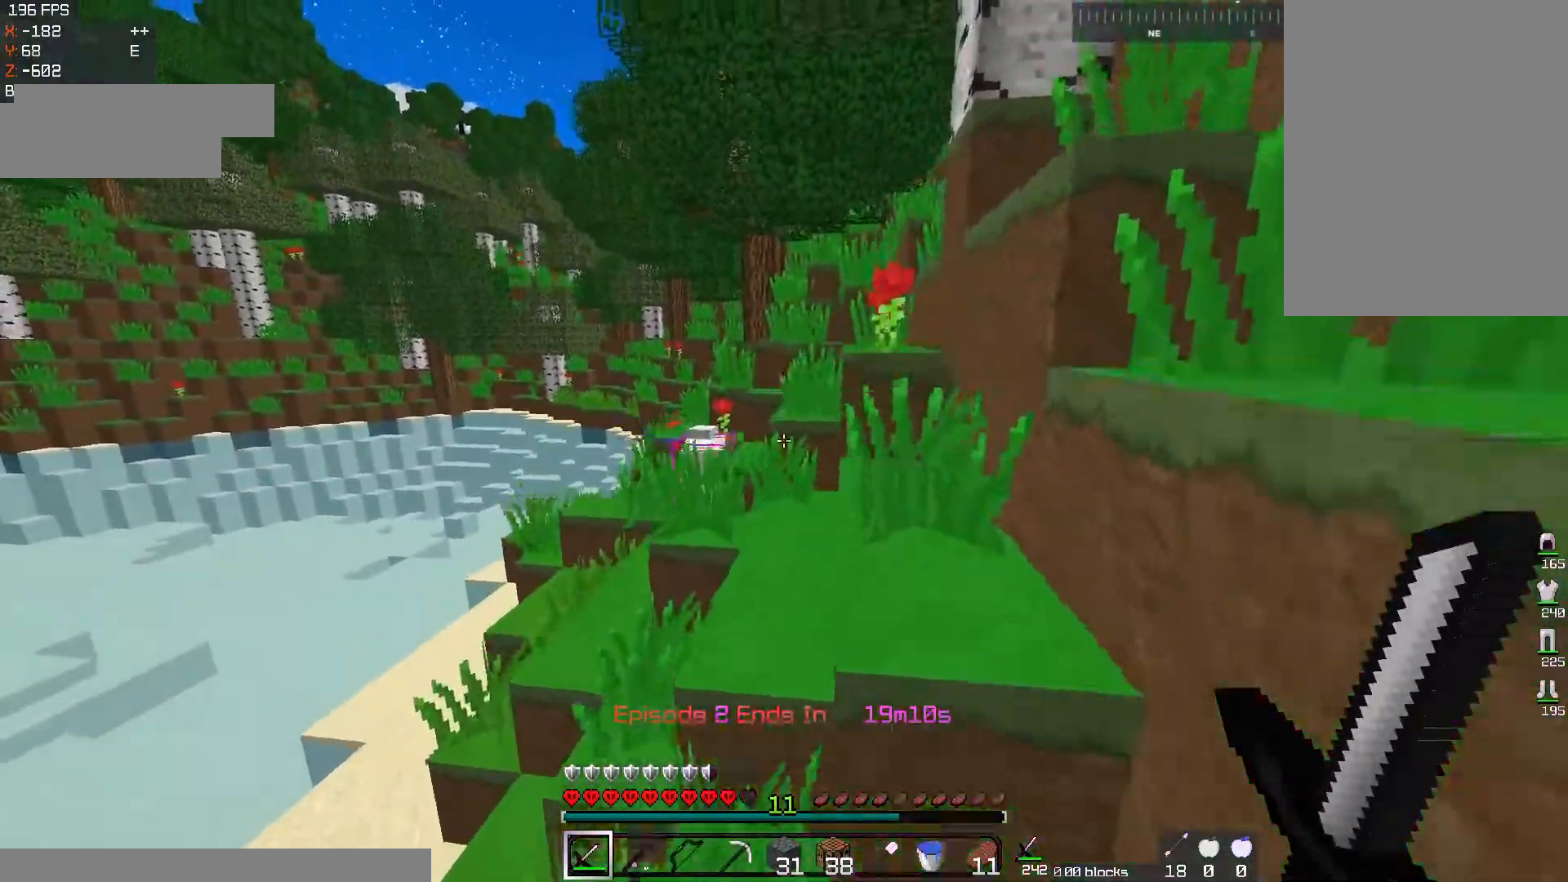
{"keys": ["d", "space", "w"], "mouse": [], "events": [[183, "space", "up"], [200, "d", "up"], [350, "space", "down"], [400, "d", "down"]]}
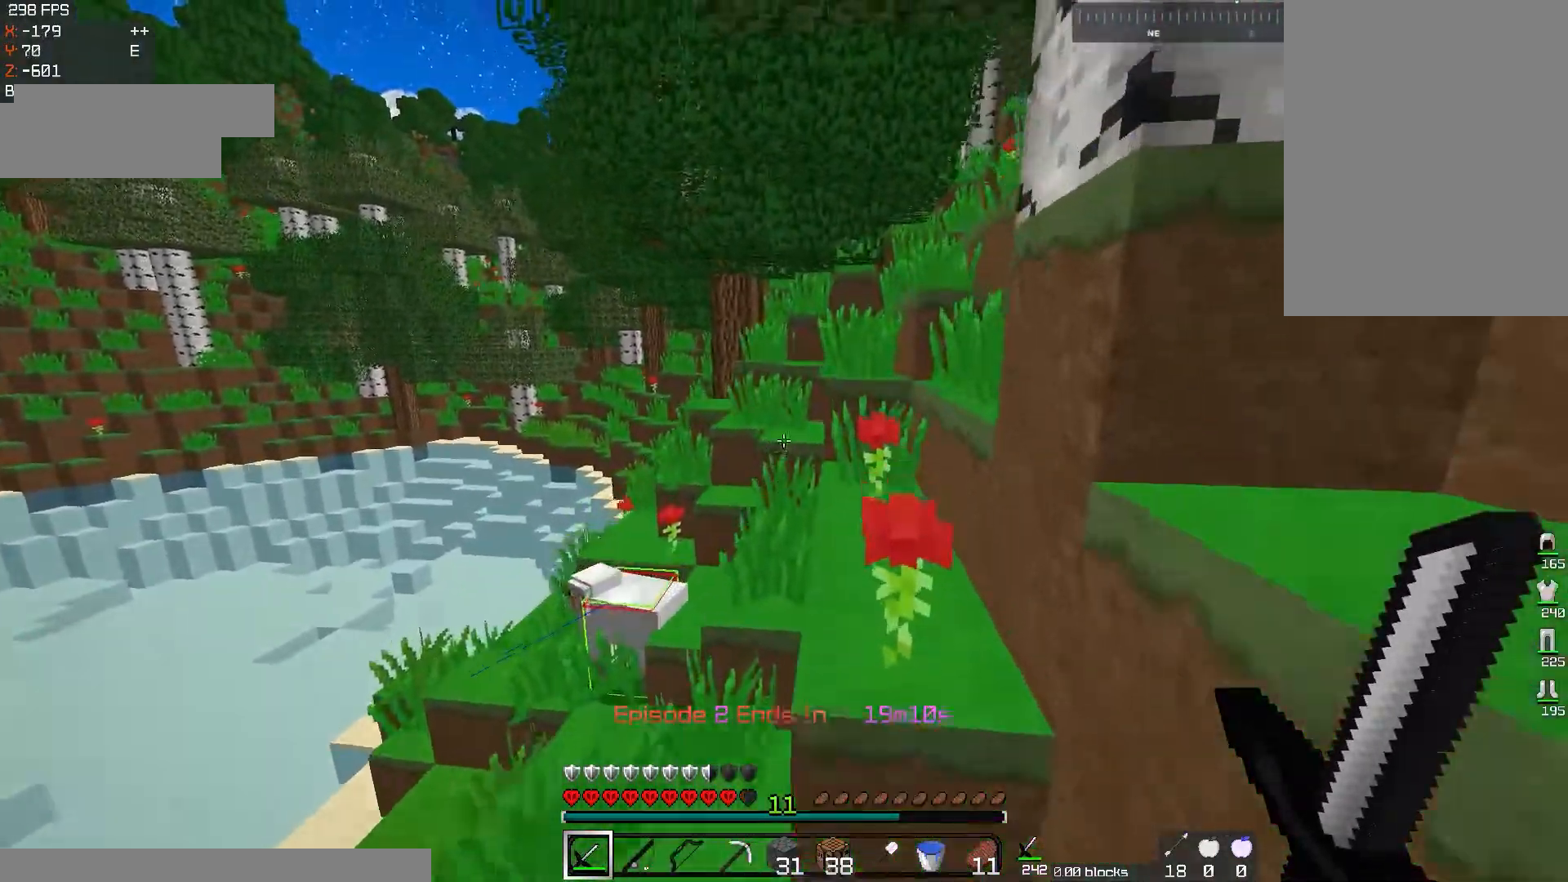
{"keys": ["d", "space", "w"], "mouse": [], "events": [[67, "d", "up"], [84, "space", "up"], [350, "space", "down"], [367, "d", "down"]]}
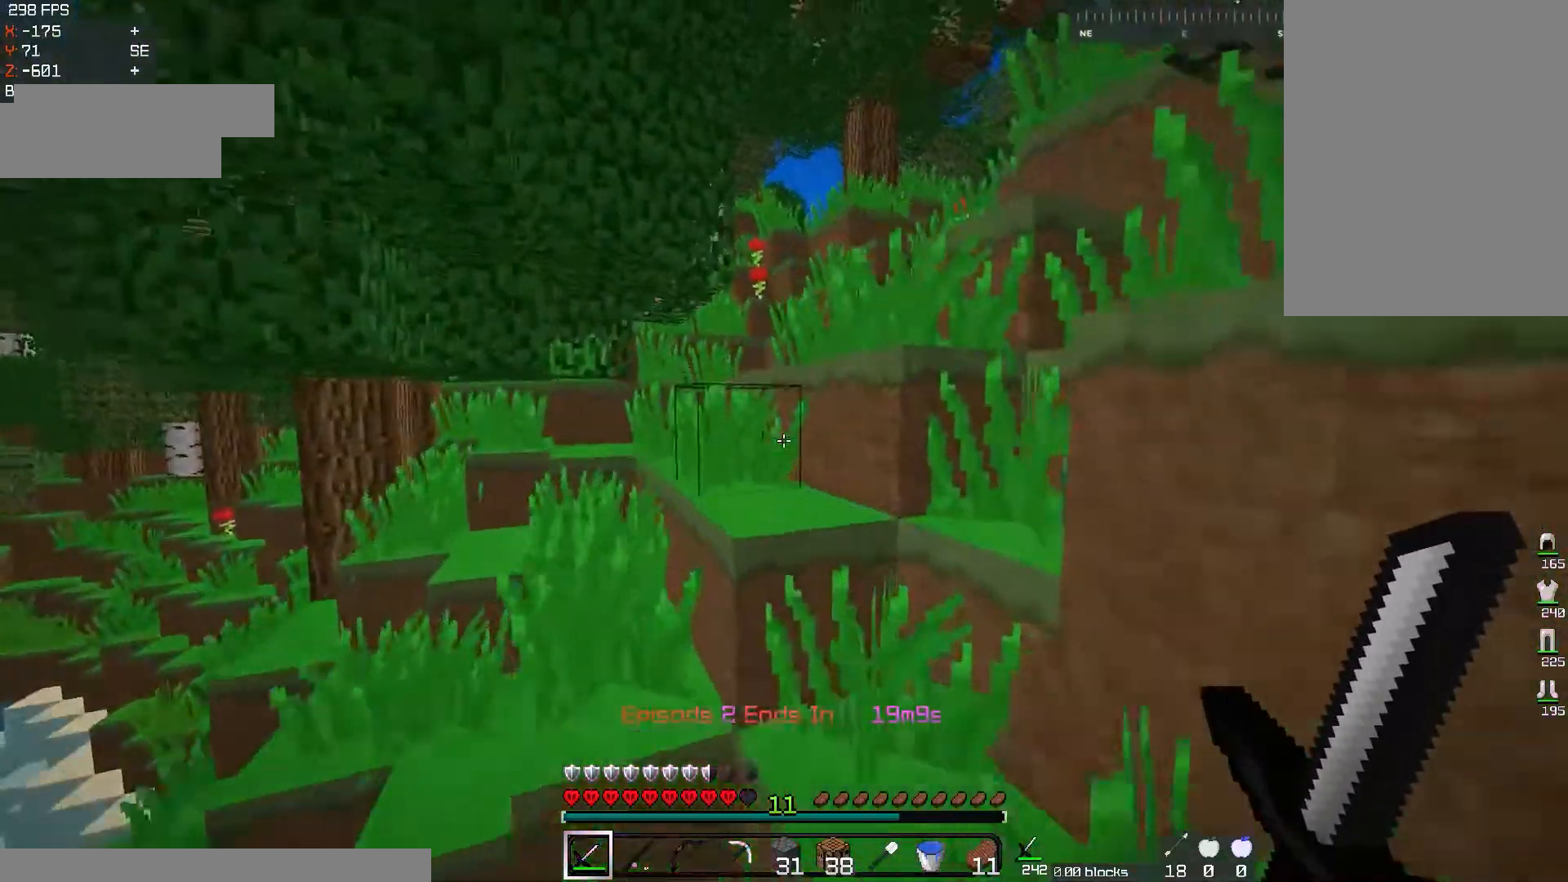
{"keys": ["a", "space", "w"], "mouse": [], "events": [[116, "space", "up"], [216, "space", "down"], [283, "d", "up"], [367, "a", "down"]]}
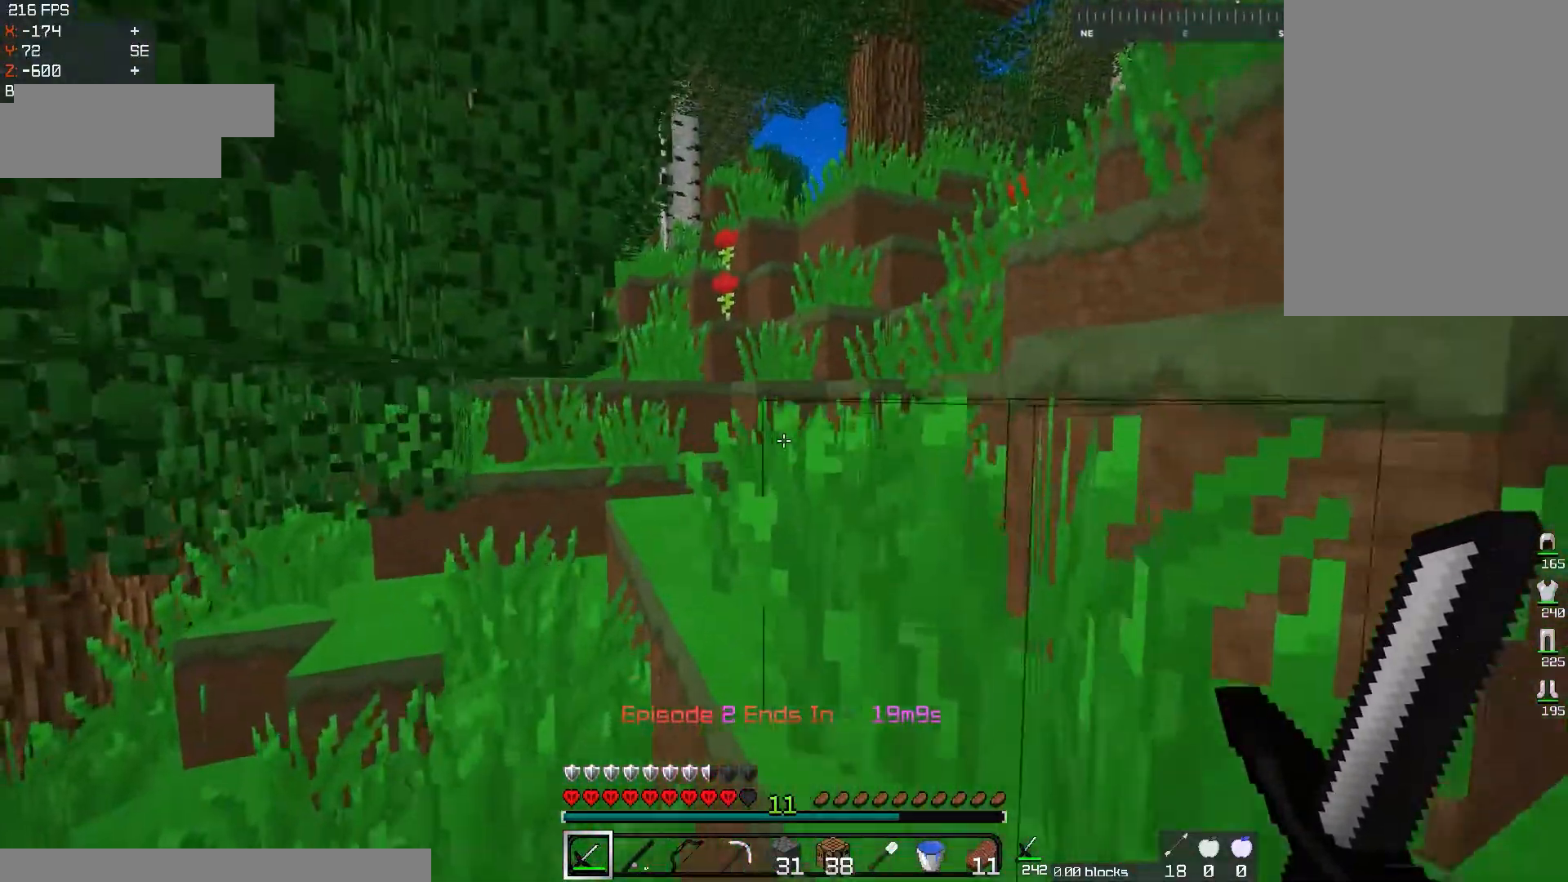
{"keys": ["w"], "mouse": [], "events": [[67, "space", "up"], [184, "d", "down"], [184, "space", "down"], [200, "a", "up"], [484, "d", "up"], [501, "space", "up"]]}
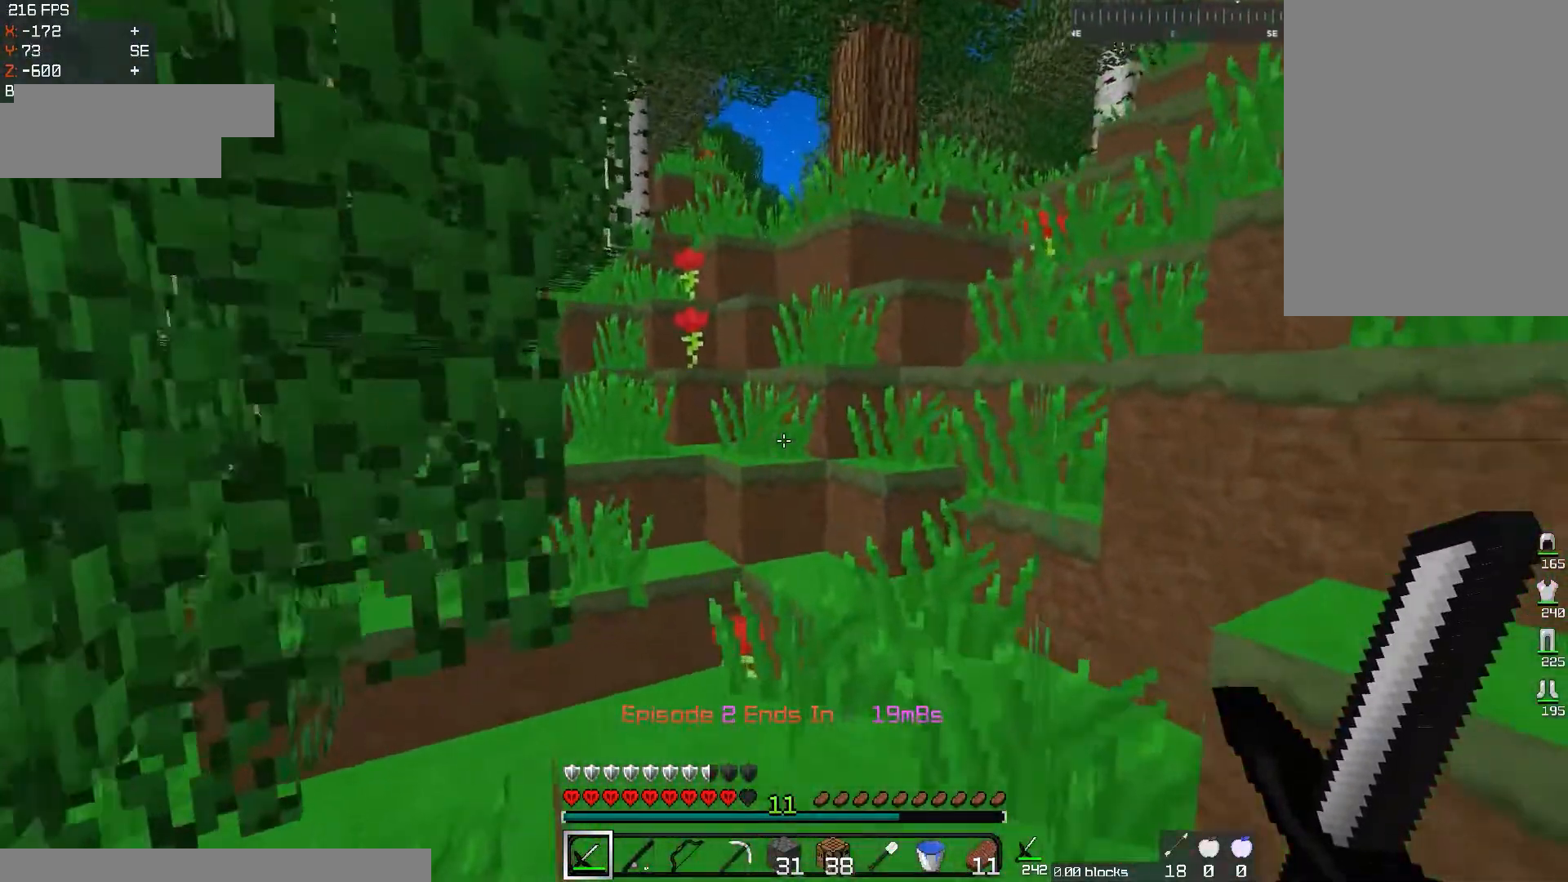
{"keys": ["w"], "mouse": [], "events": [[50, "d", "down"], [250, "d", "up"]]}
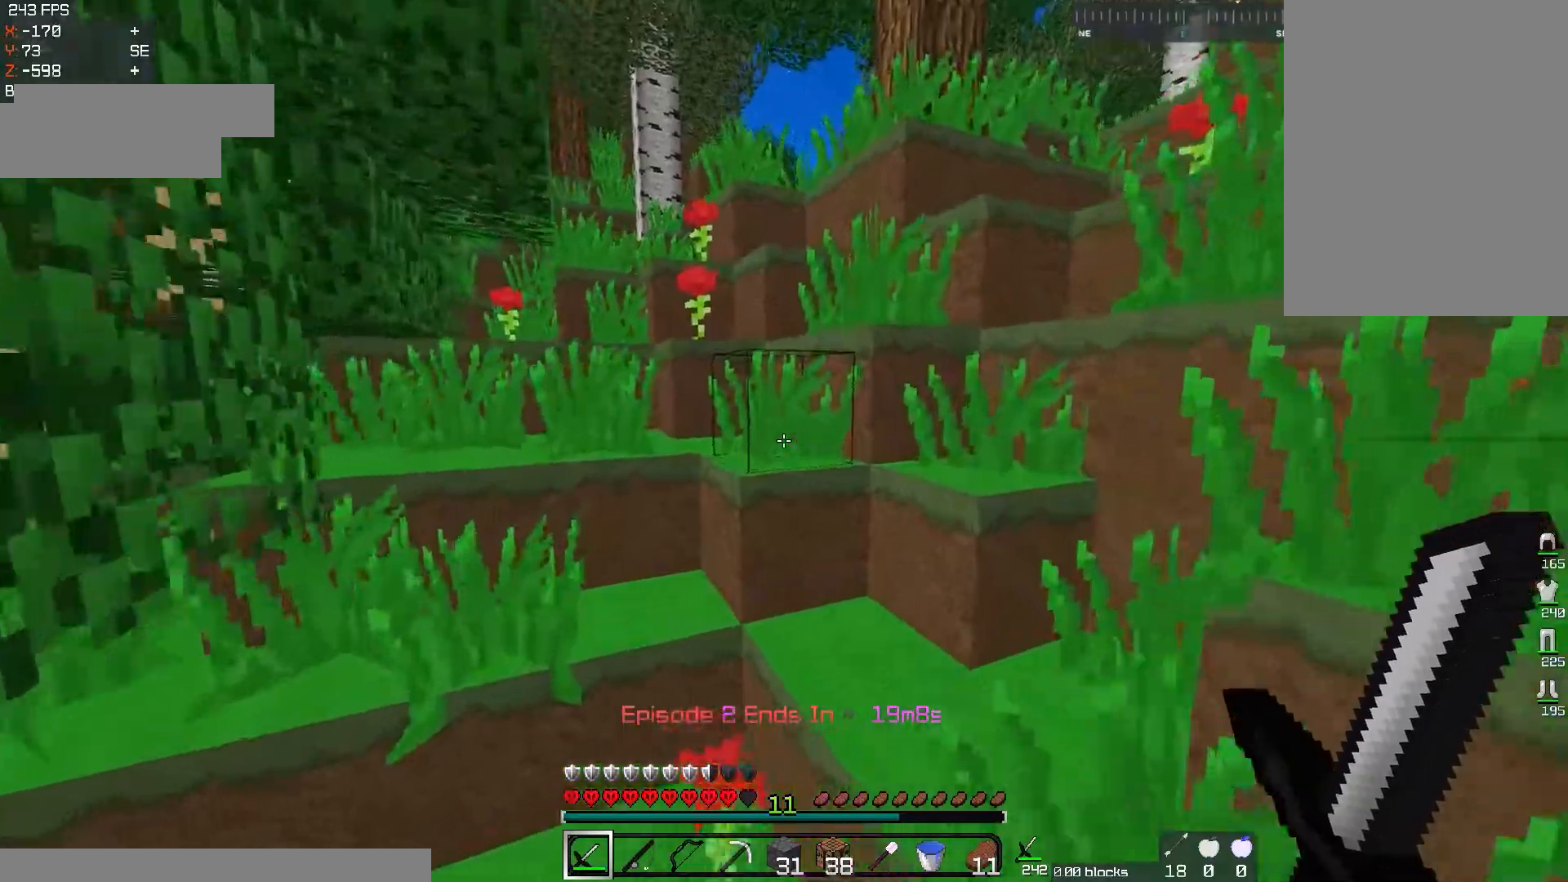
{"keys": ["space", "w"], "mouse": [], "events": [[100, "space", "down"]]}
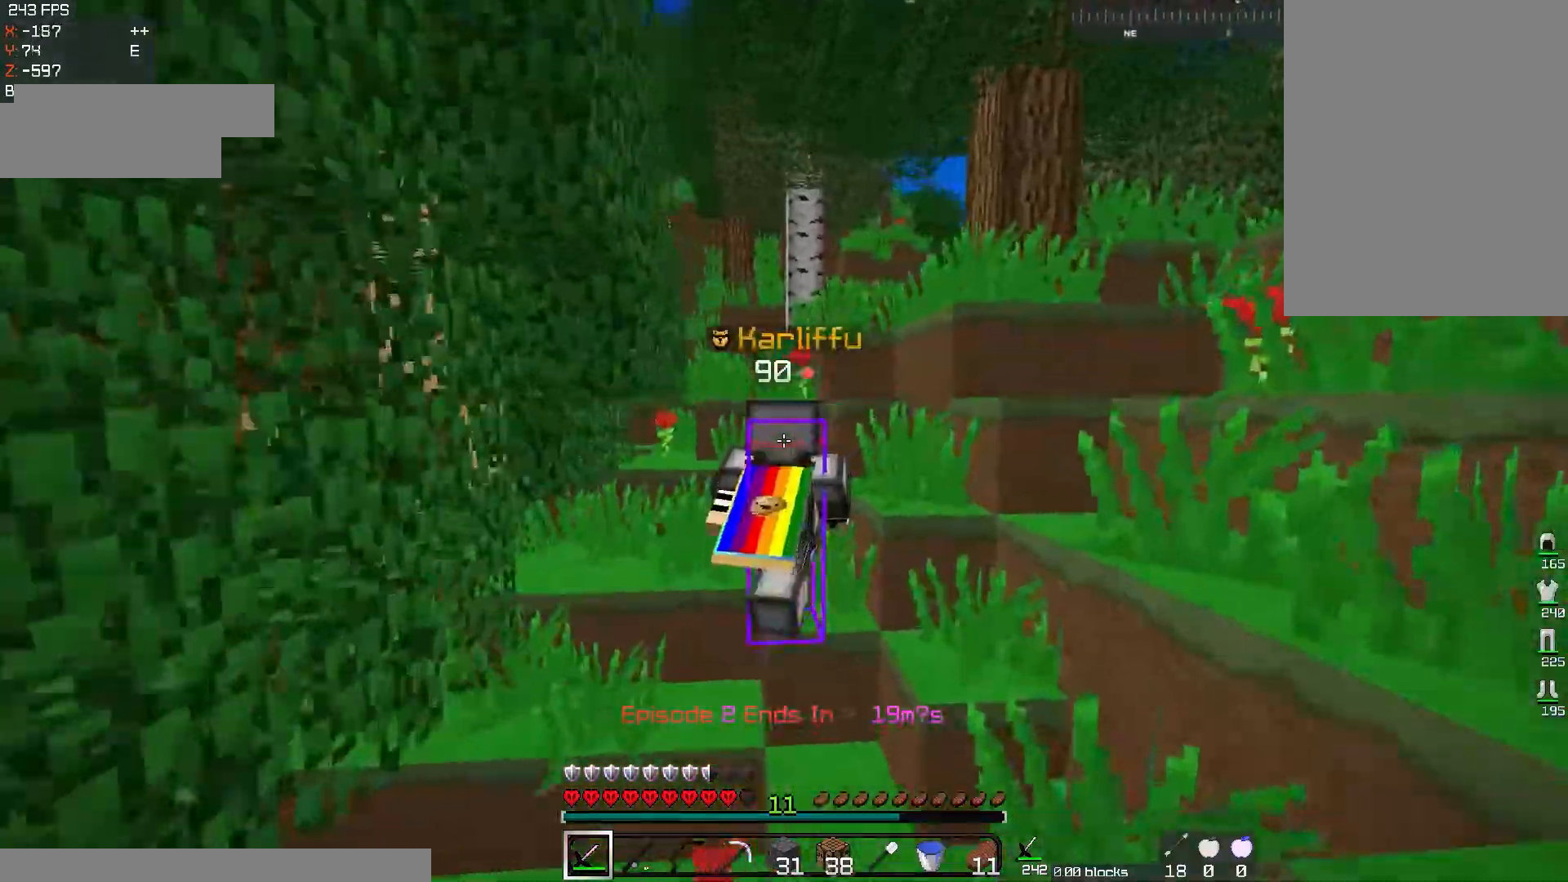
{"keys": ["space", "w"], "mouse": [], "events": [[133, "a", "down"], [283, "a", "up"]]}
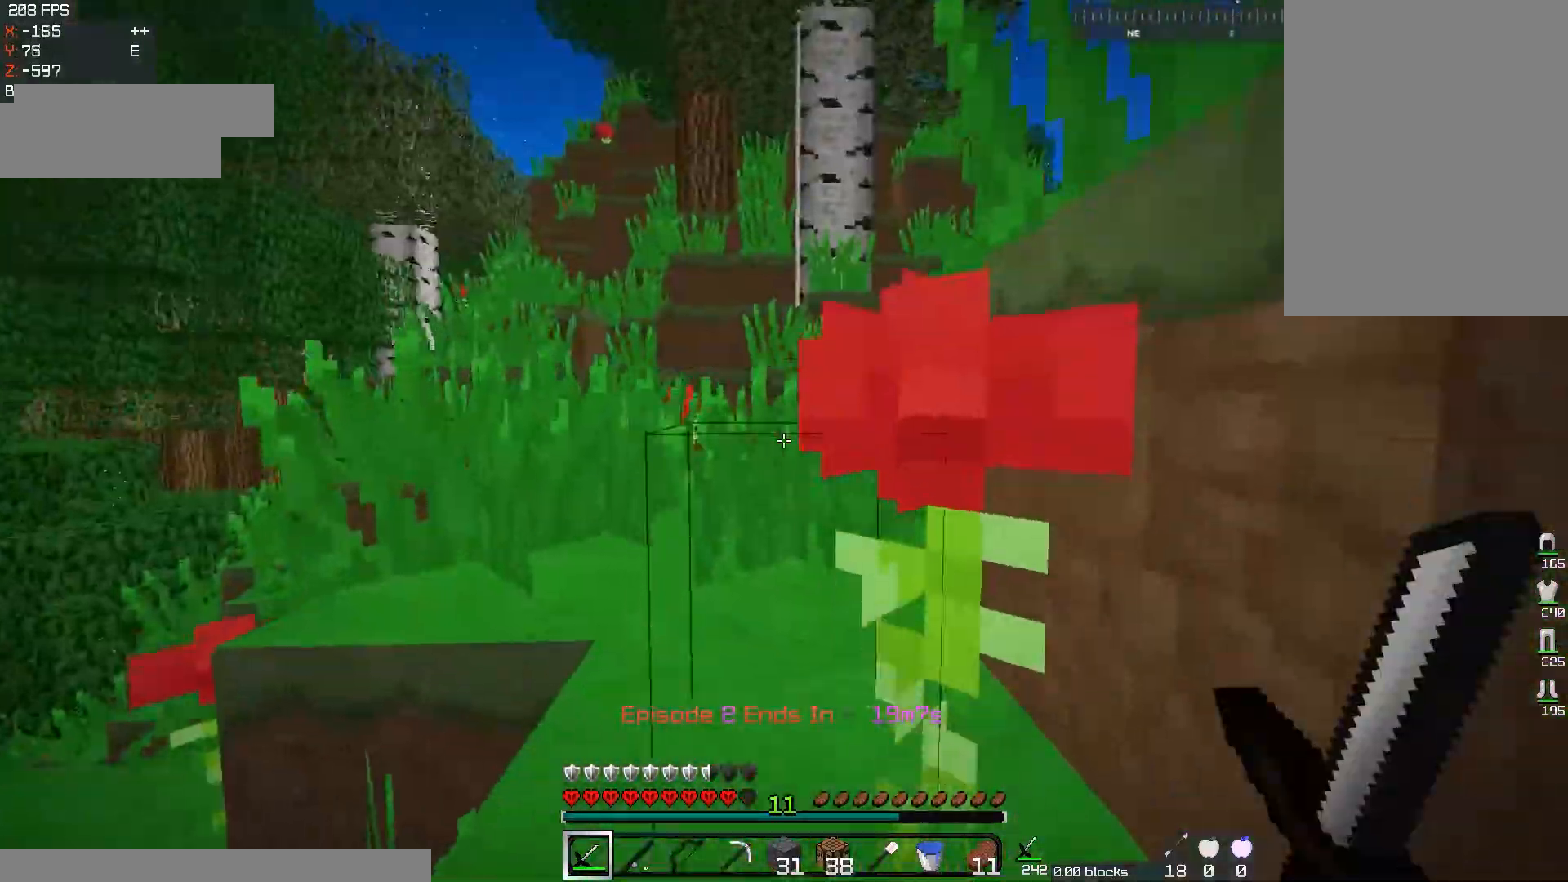
{"keys": ["w"], "mouse": [], "events": [[300, "space", "up"]]}
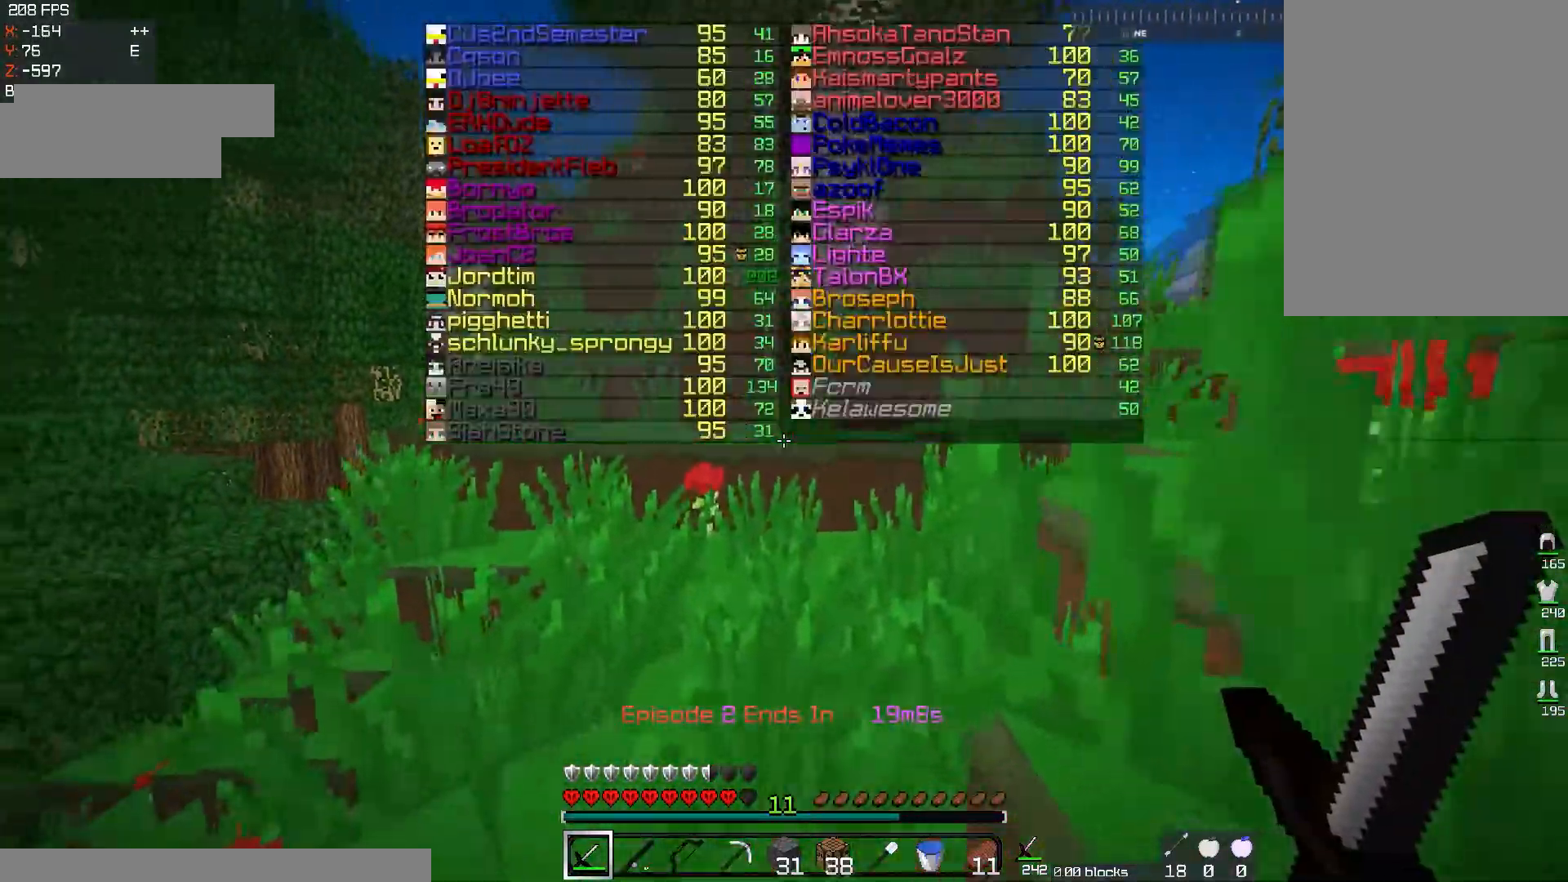
{"keys": ["w"], "mouse": [], "events": []}
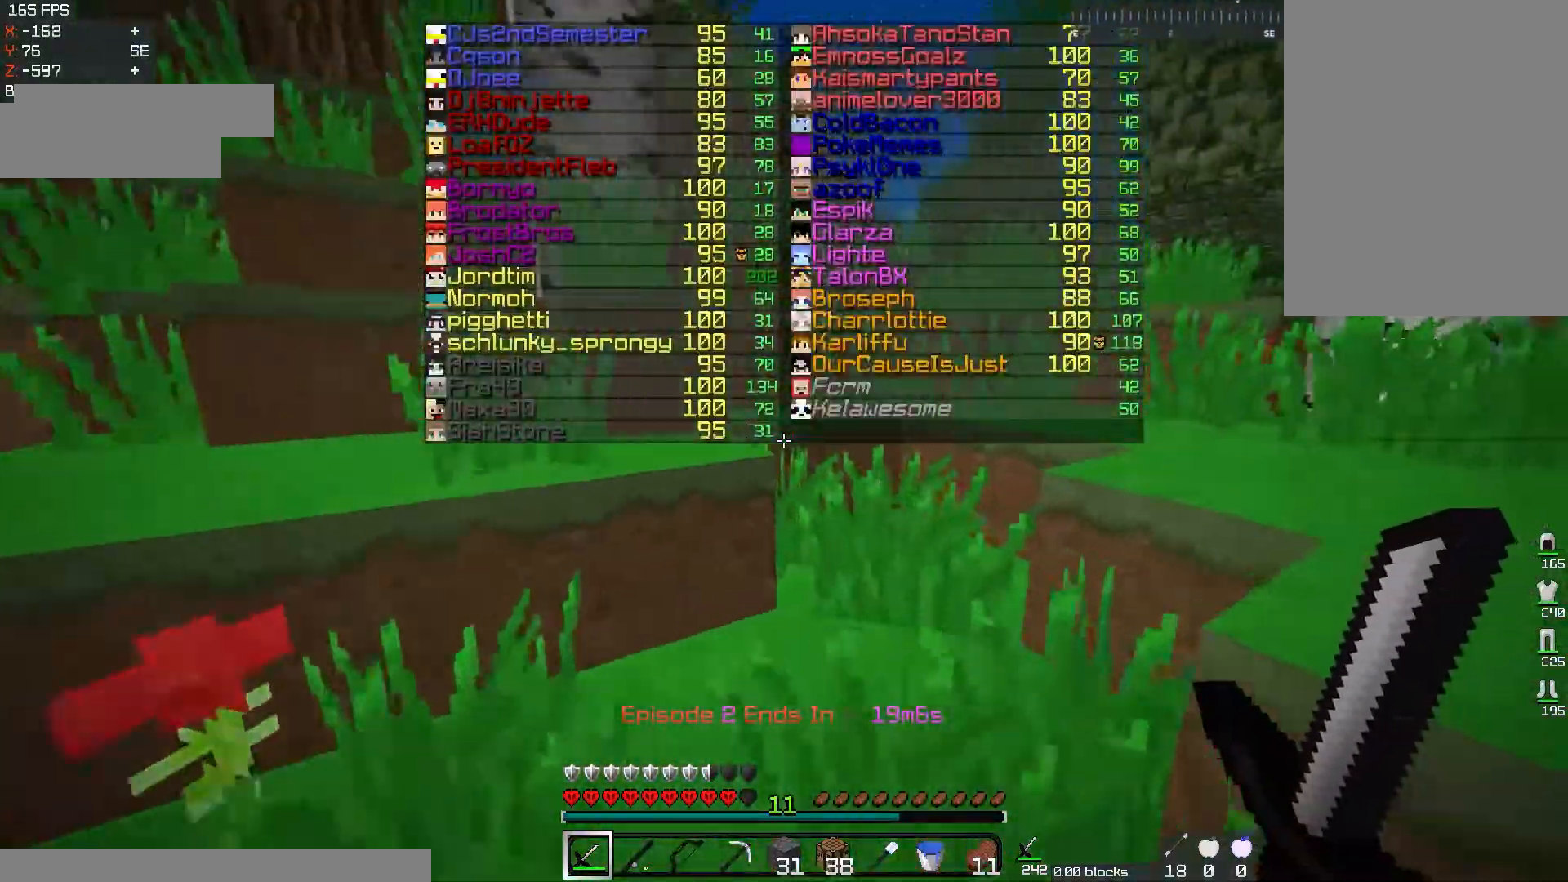
{"keys": ["space", "w"], "mouse": [], "events": [[33, "space", "down"], [250, "space", "up"], [434, "space", "down"]]}
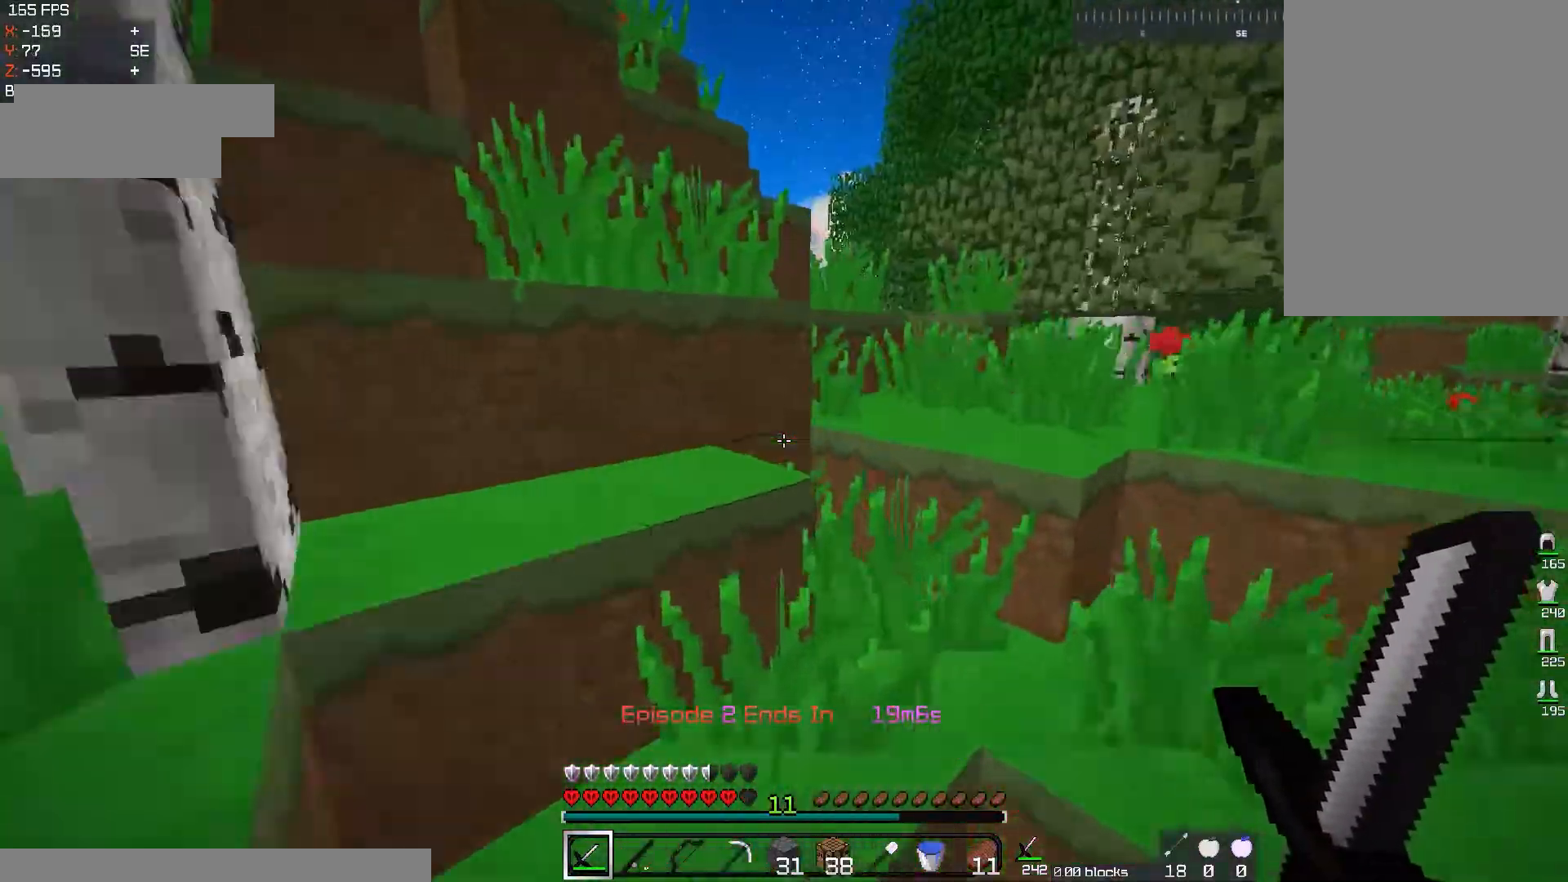
{"keys": ["d", "space", "w"], "mouse": [], "events": [[267, "space", "up"], [450, "d", "down"], [467, "space", "down"]]}
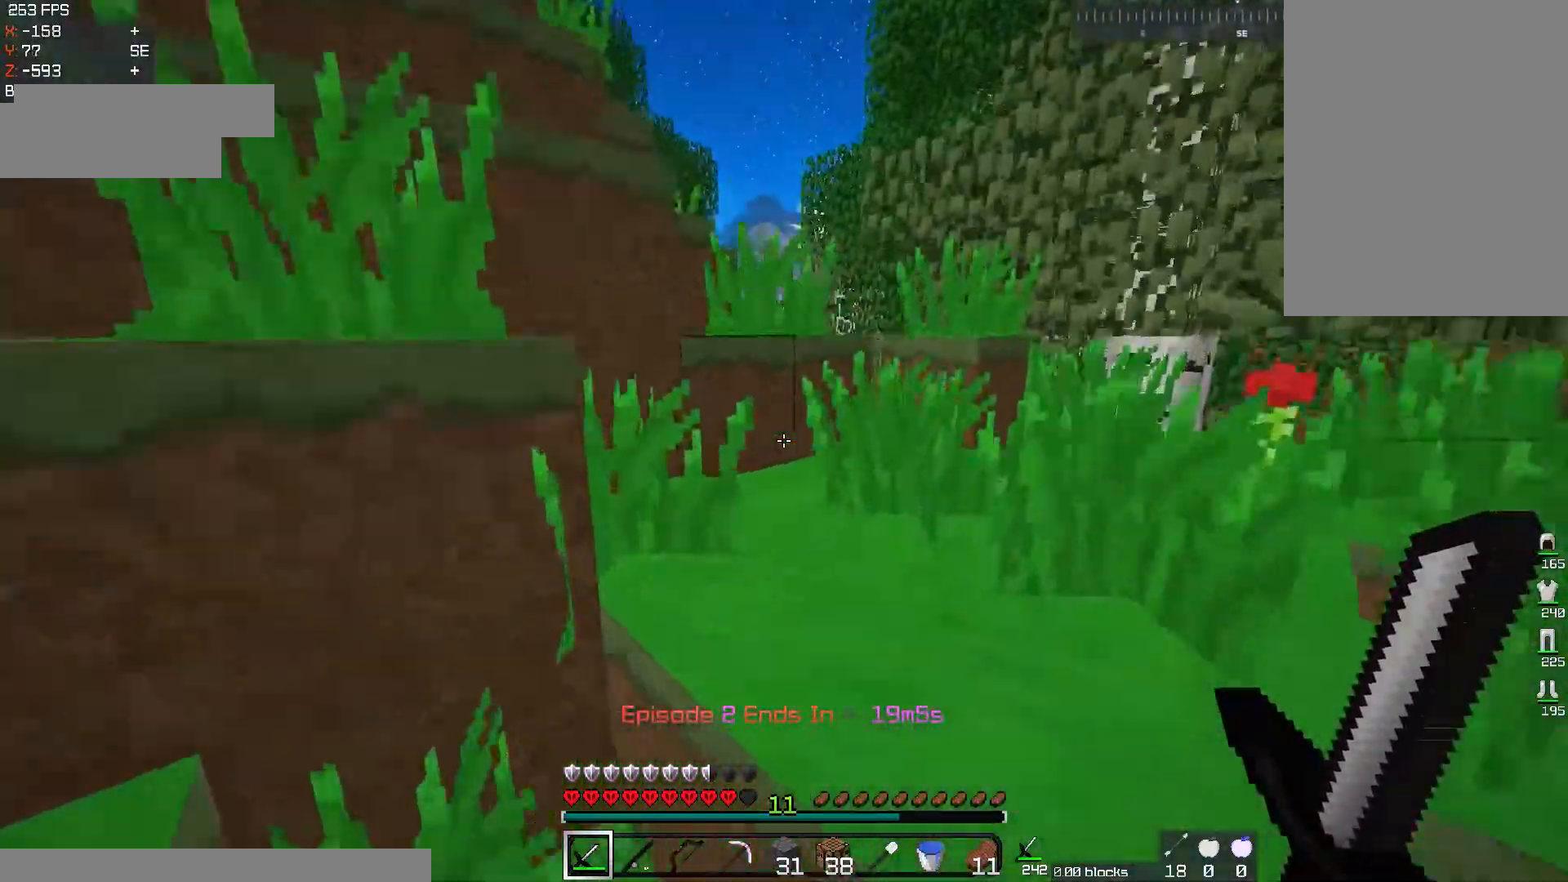
{"keys": ["w"], "mouse": [], "events": [[317, "space", "up"], [501, "d", "up"]]}